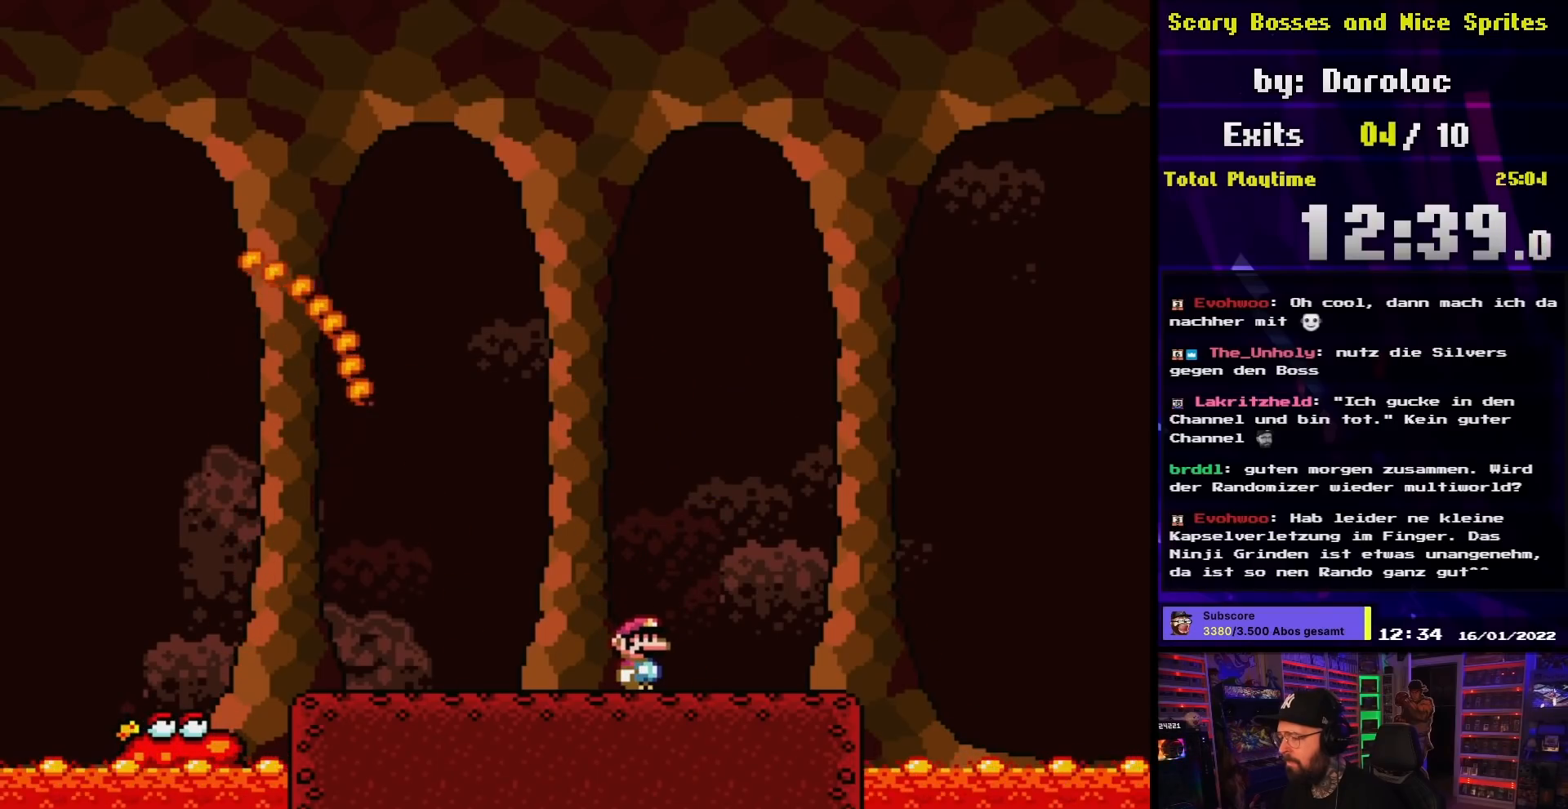
Gameplay with a controller (Nintendo layout); each line is a JSON object with the inputs held at the frame after it. "events" lists button and stick changes between this image and that frame as [ms after this image, input, new state], when the widget could be followed in between. Not read: L3 R3.
{"buttons": ["Y", "DPAD_RIGHT"], "events": [[350, "DPAD_RIGHT", "down"]]}
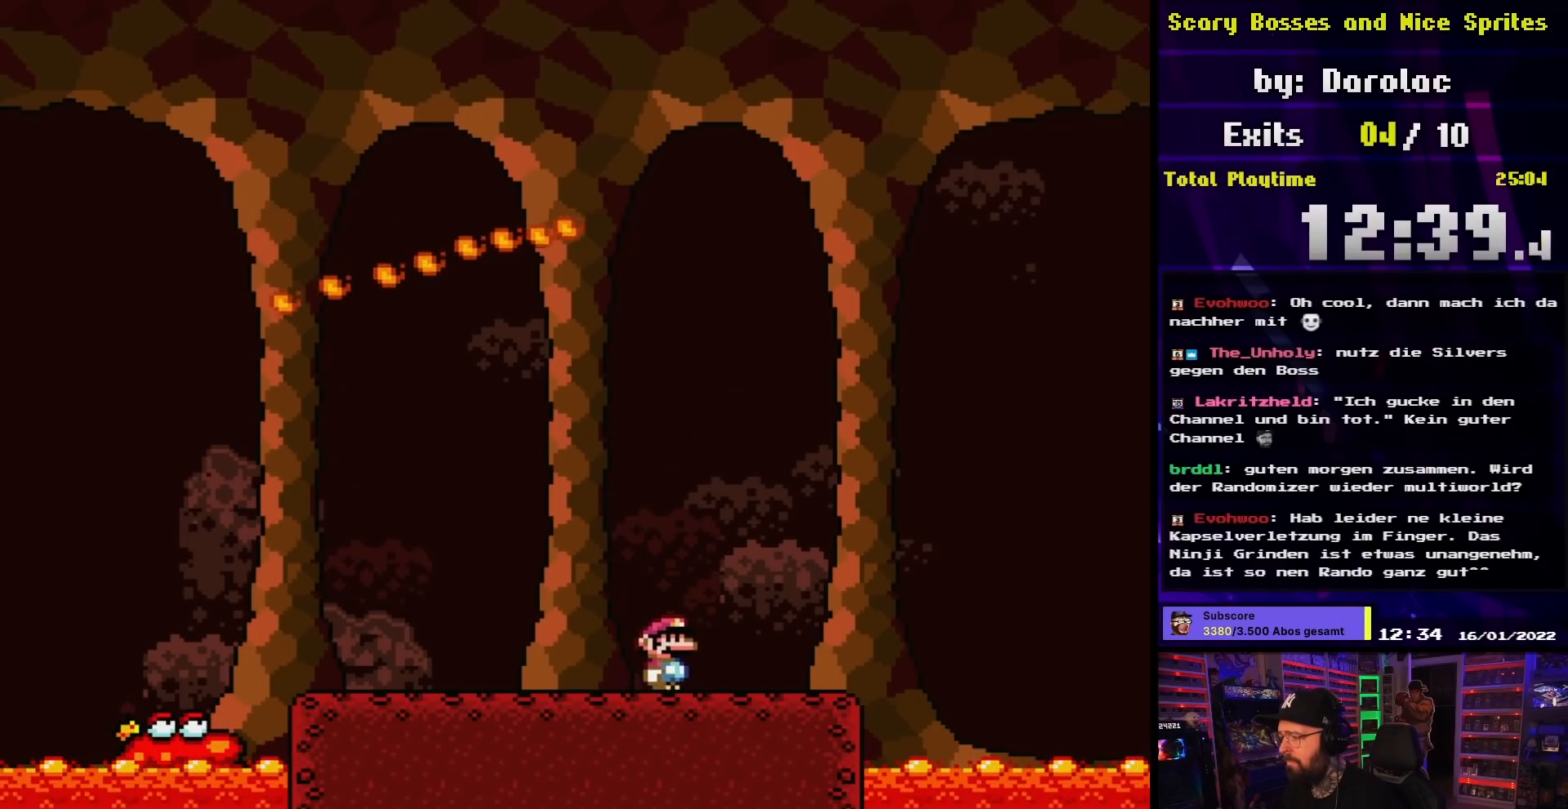
{"buttons": ["B", "Y", "DPAD_LEFT"], "events": [[250, "B", "down"], [367, "DPAD_LEFT", "down"], [367, "DPAD_RIGHT", "up"]]}
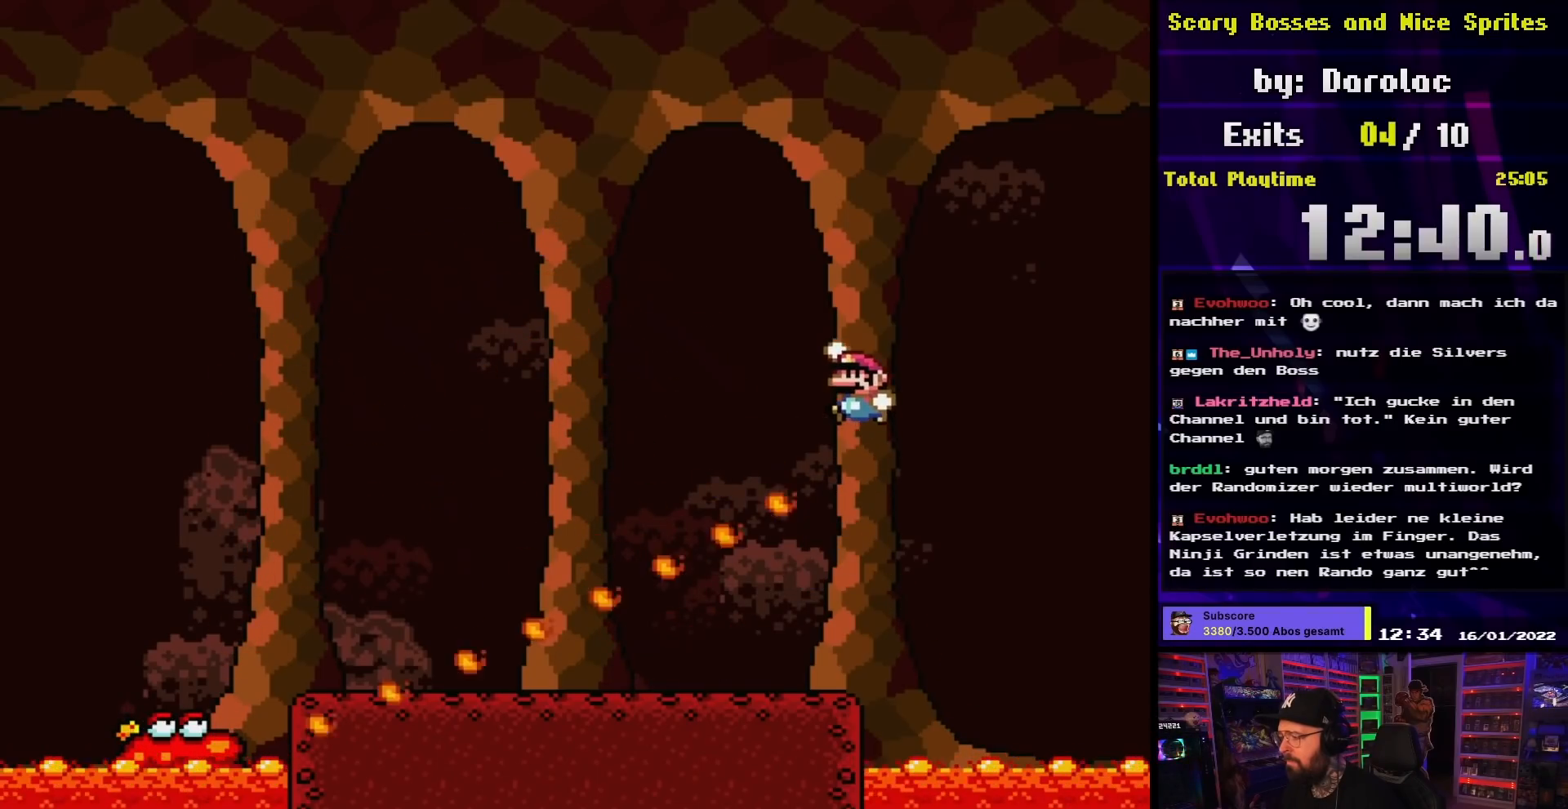
{"buttons": ["X", "DPAD_LEFT"], "events": [[267, "B", "up"], [350, "Y", "up"], [367, "X", "down"]]}
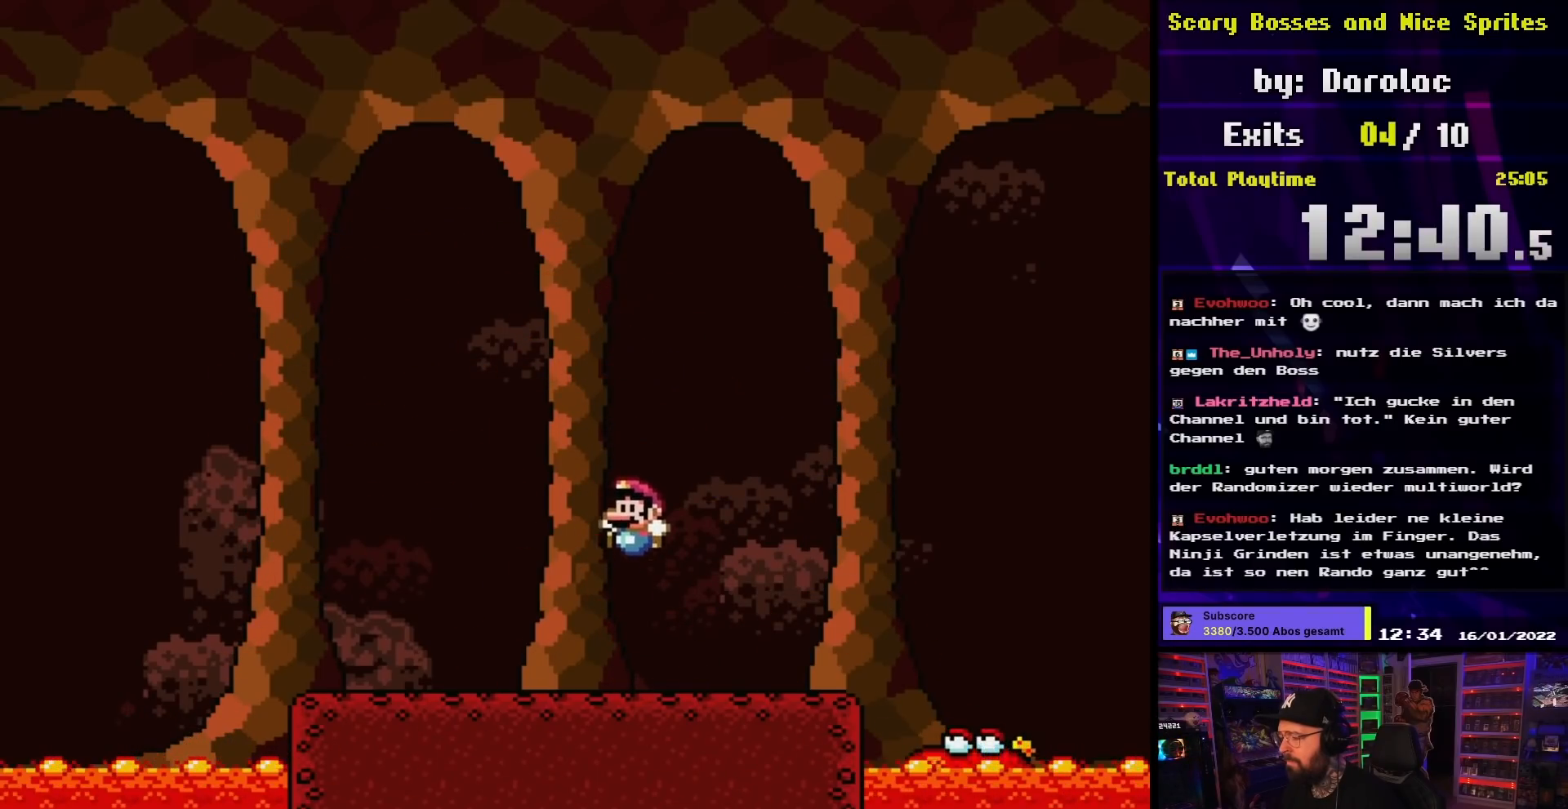
{"buttons": ["X"], "events": [[50, "DPAD_LEFT", "up"], [67, "DPAD_RIGHT", "down"], [217, "DPAD_RIGHT", "up"], [350, "A", "down"], [350, "X", "up"], [367, "A", "up"], [367, "X", "down"]]}
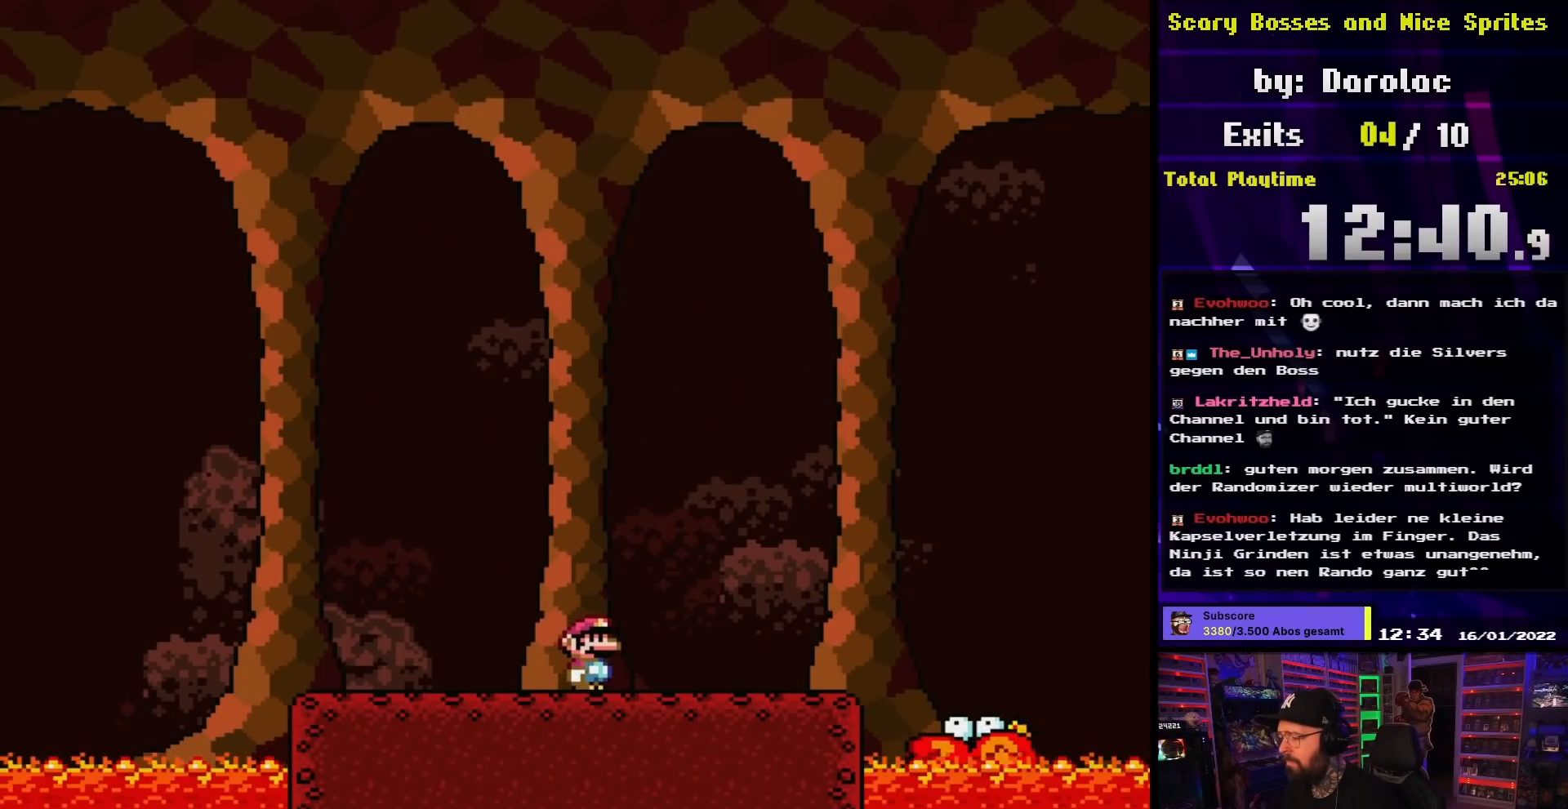
{"buttons": ["Y"], "events": [[200, "X", "up"], [200, "Y", "down"]]}
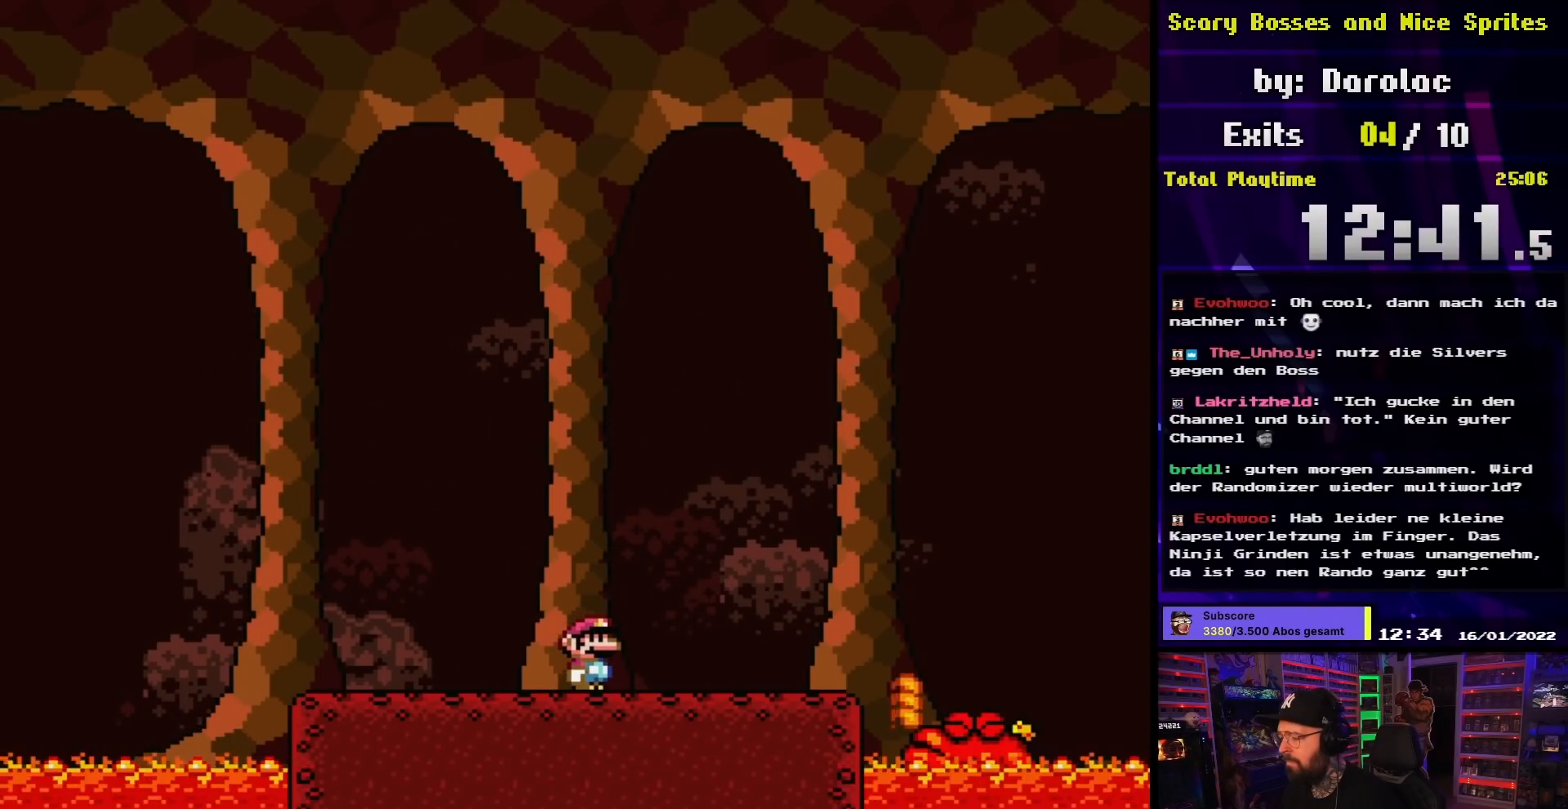
{"buttons": ["Y", "DPAD_LEFT"], "events": [[217, "DPAD_LEFT", "down"]]}
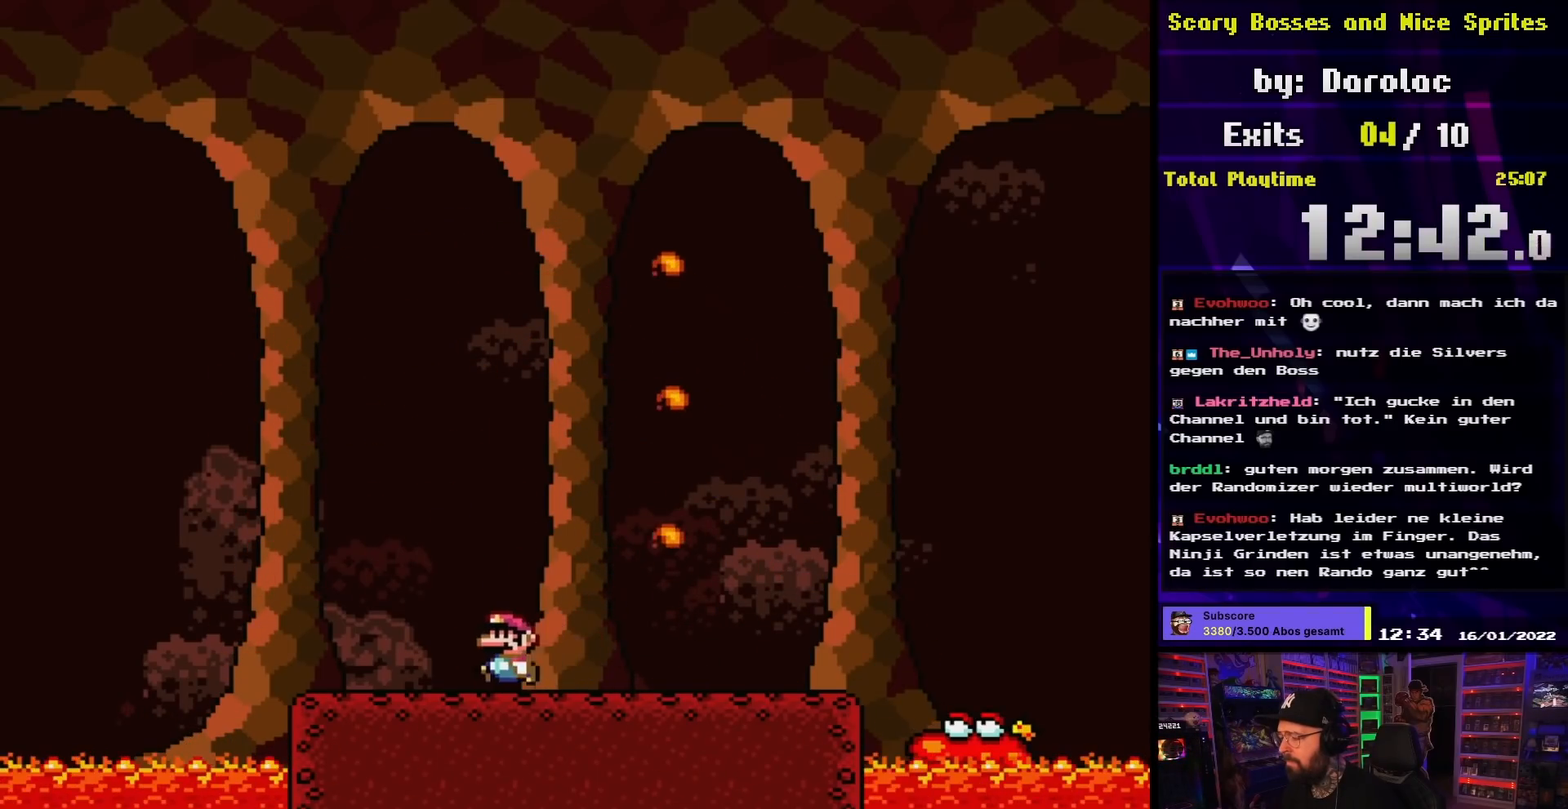
{"buttons": ["B", "Y", "DPAD_RIGHT"], "events": [[283, "B", "down"], [367, "DPAD_LEFT", "up"], [367, "DPAD_UP", "down"], [383, "DPAD_RIGHT", "down"], [383, "DPAD_UP", "up"]]}
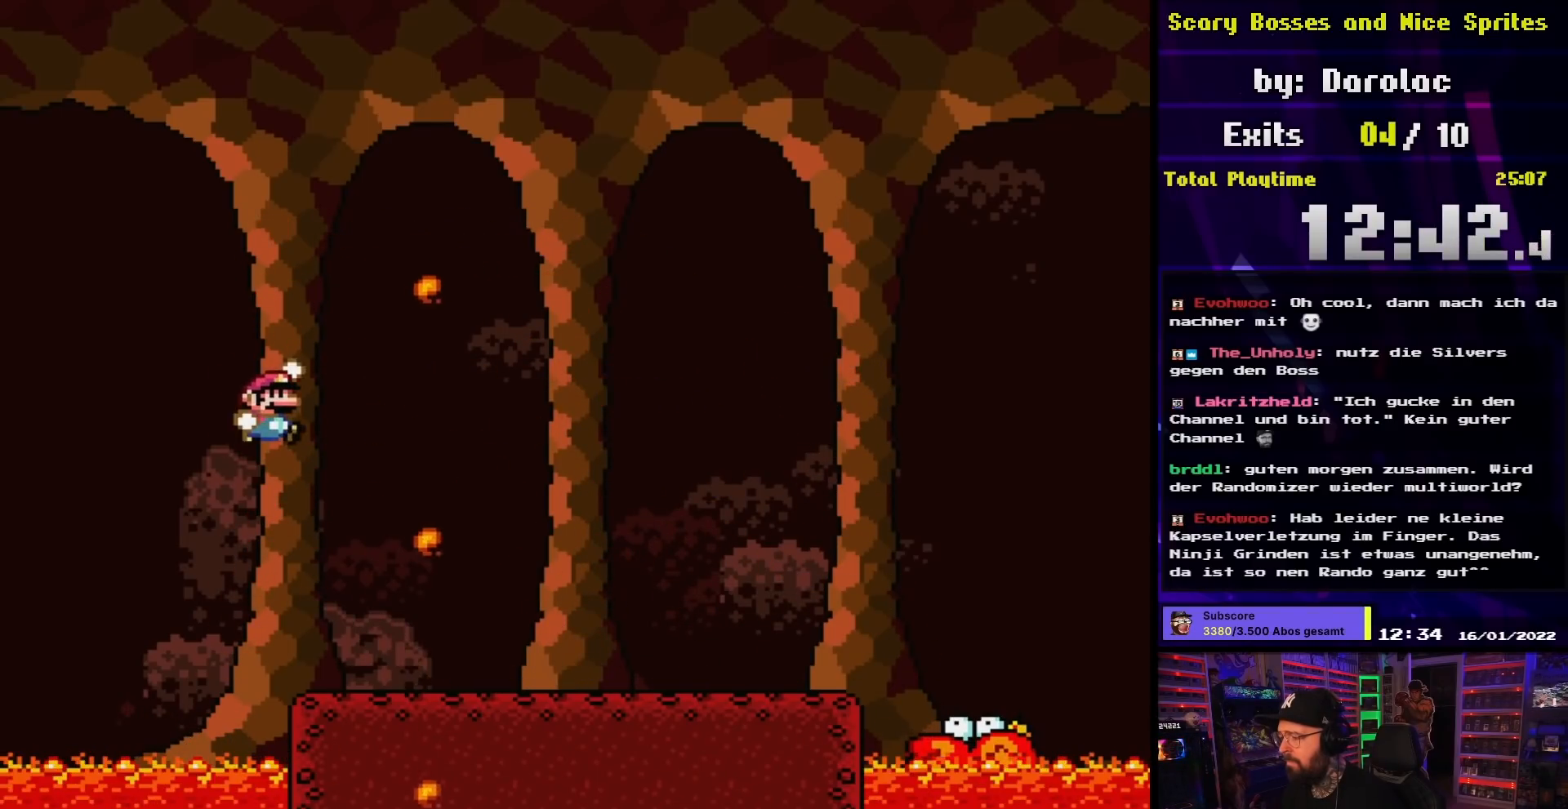
{"buttons": ["B", "Y", "DPAD_RIGHT"], "events": [[50, "DPAD_RIGHT", "up"], [133, "DPAD_RIGHT", "down"]]}
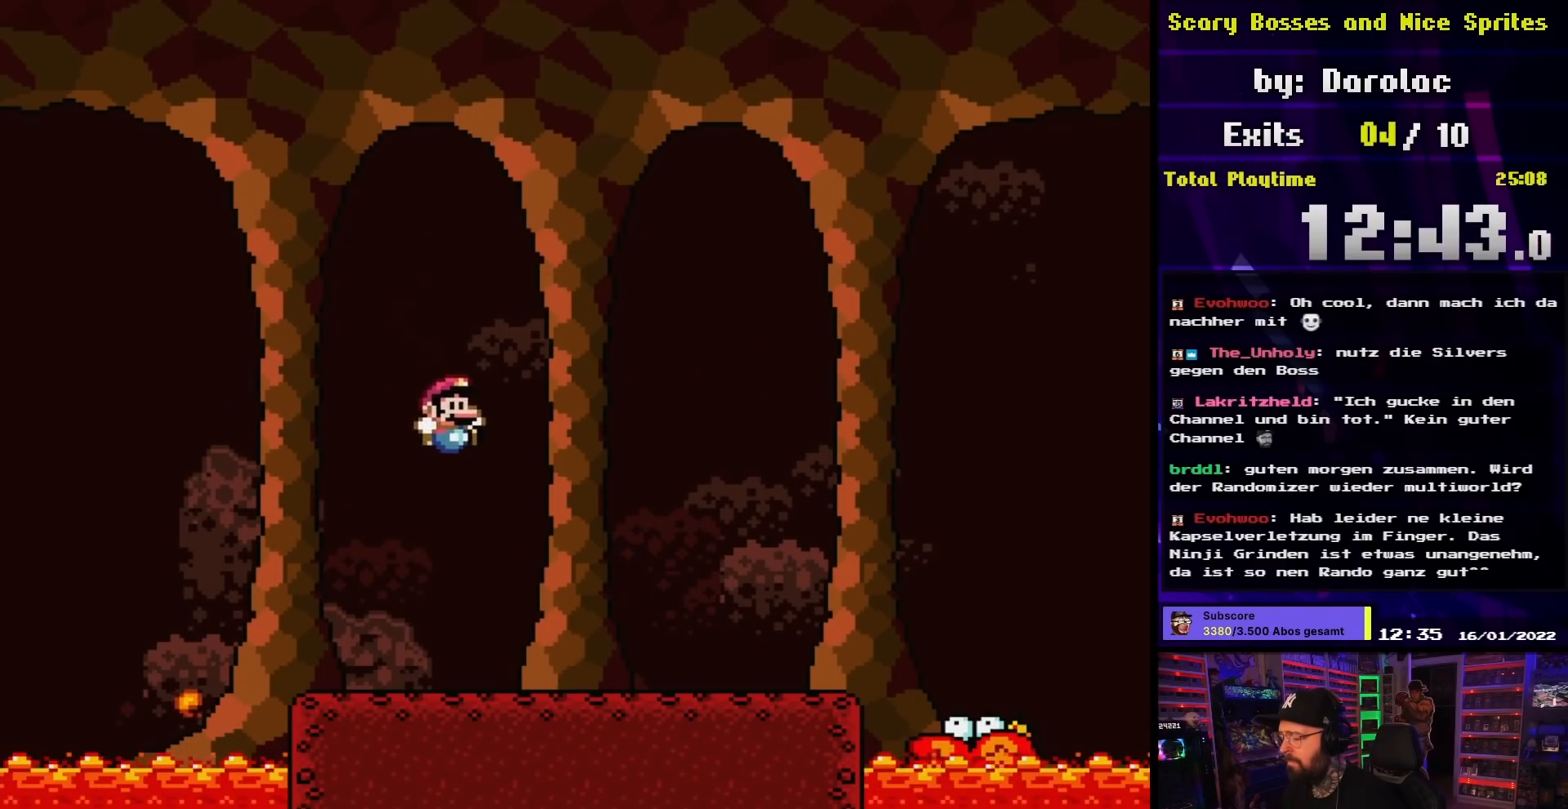
{"buttons": ["Y"], "events": [[167, "DPAD_RIGHT", "up"], [200, "DPAD_LEFT", "down"], [333, "DPAD_LEFT", "up"], [367, "B", "up"]]}
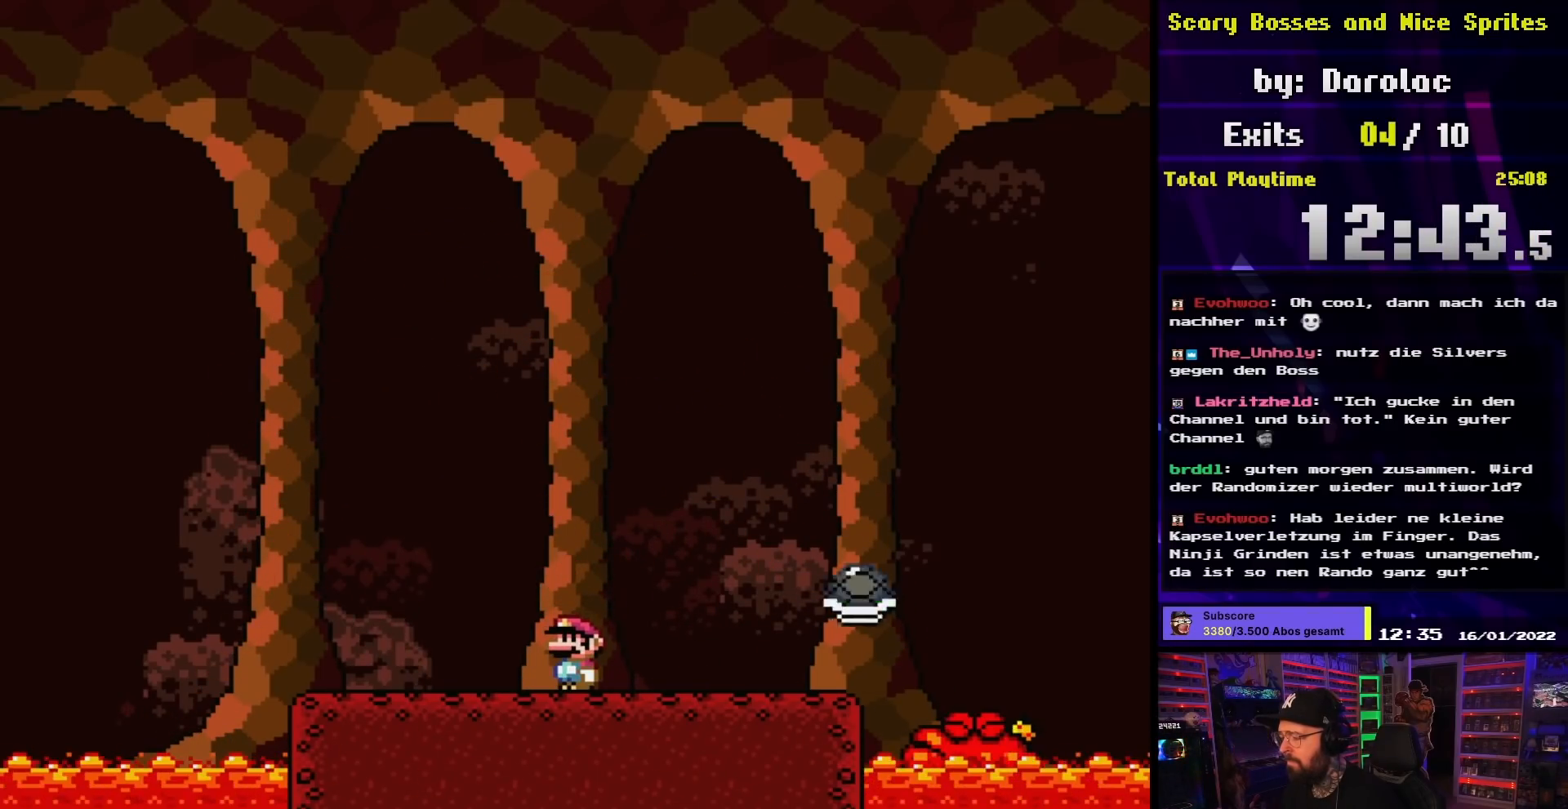
{"buttons": ["Y", "DPAD_RIGHT"], "events": [[333, "DPAD_RIGHT", "down"]]}
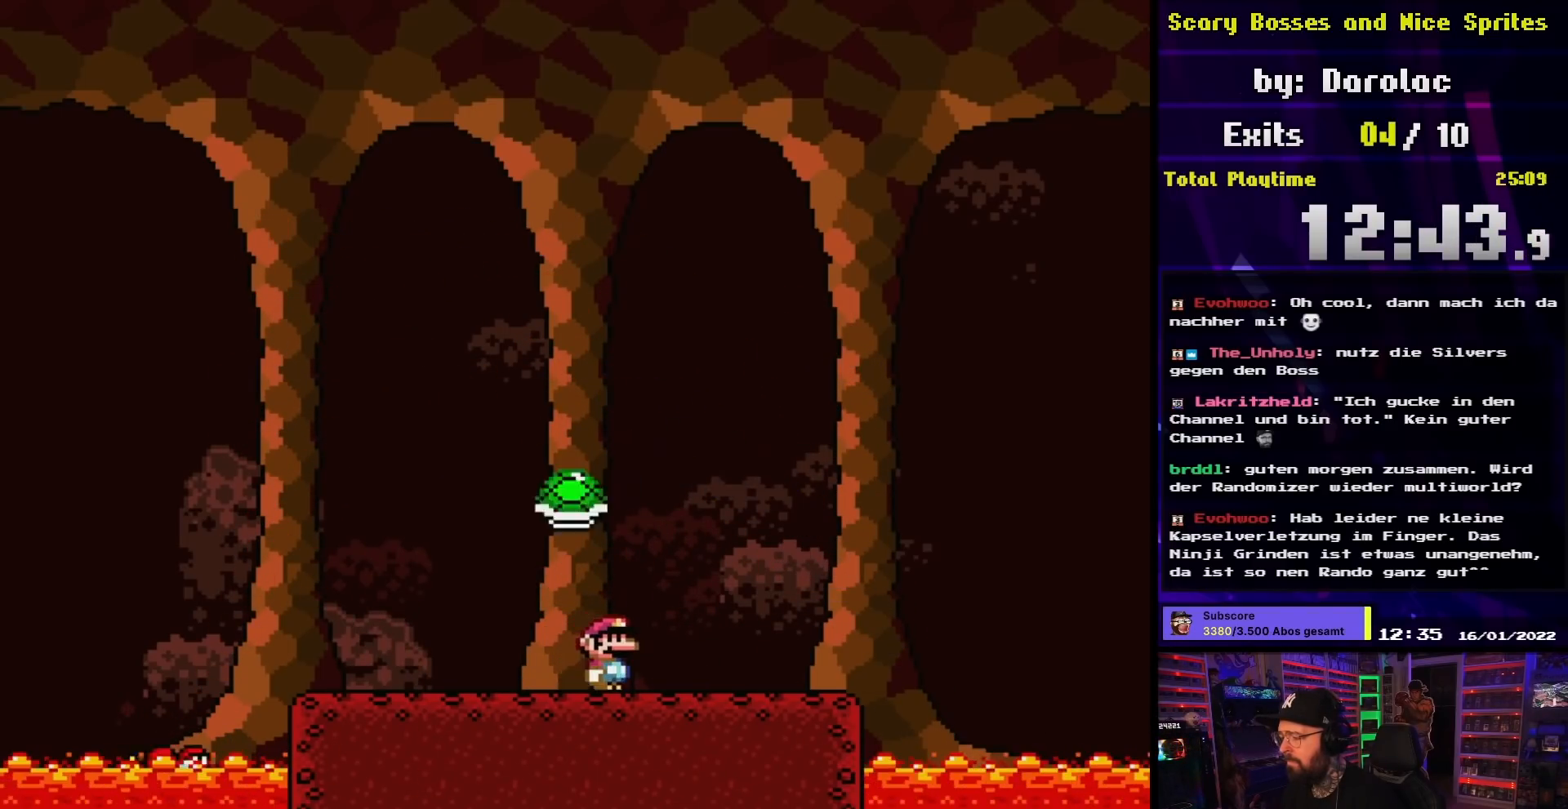
{"buttons": ["Y", "DPAD_LEFT"], "events": [[200, "DPAD_LEFT", "down"], [200, "DPAD_RIGHT", "up"], [350, "B", "down"], [417, "B", "up"]]}
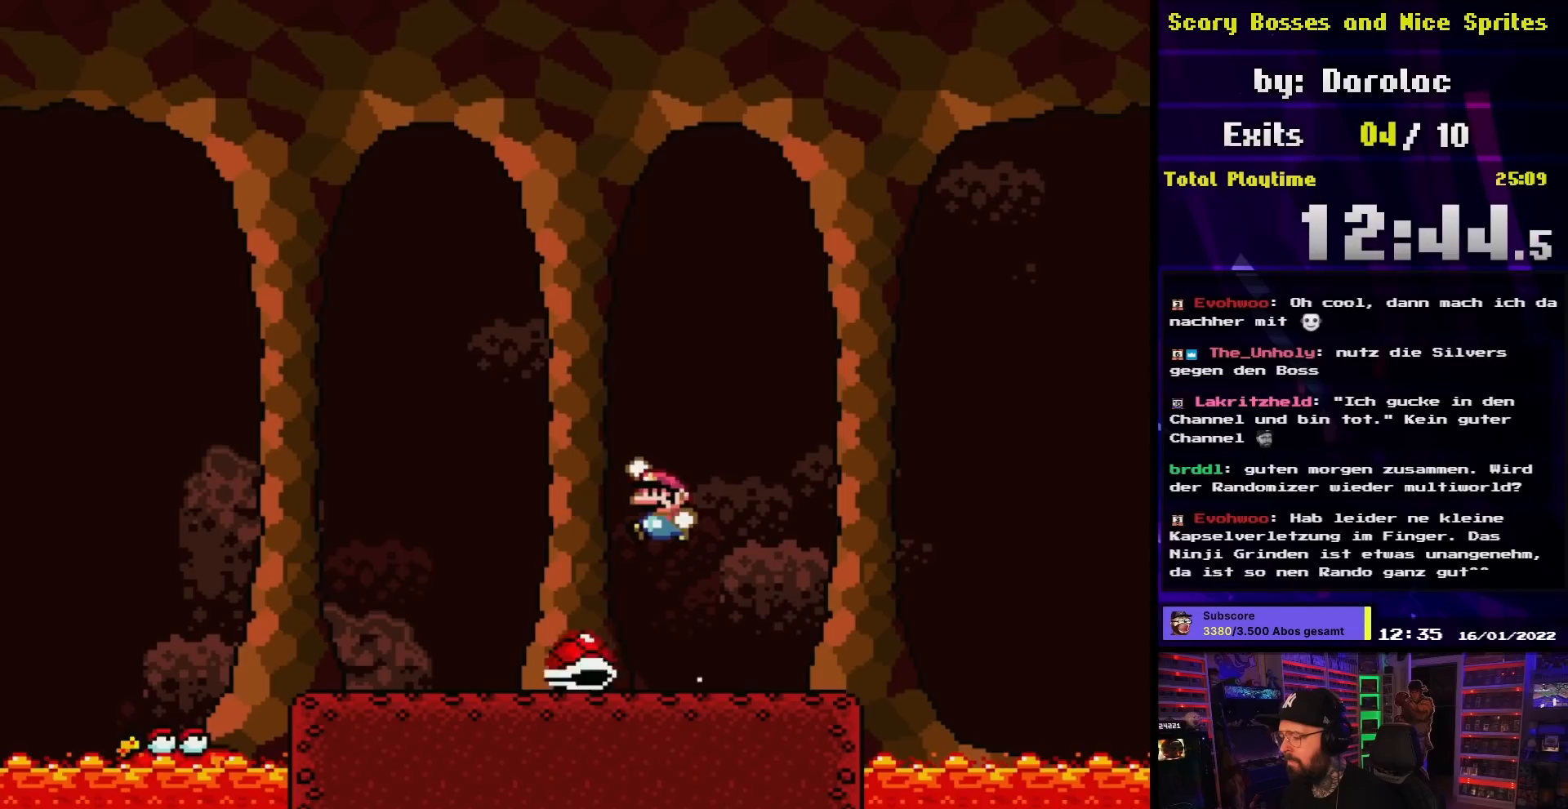
{"buttons": ["Y"], "events": [[283, "DPAD_LEFT", "up"], [283, "DPAD_RIGHT", "down"], [417, "DPAD_RIGHT", "up"]]}
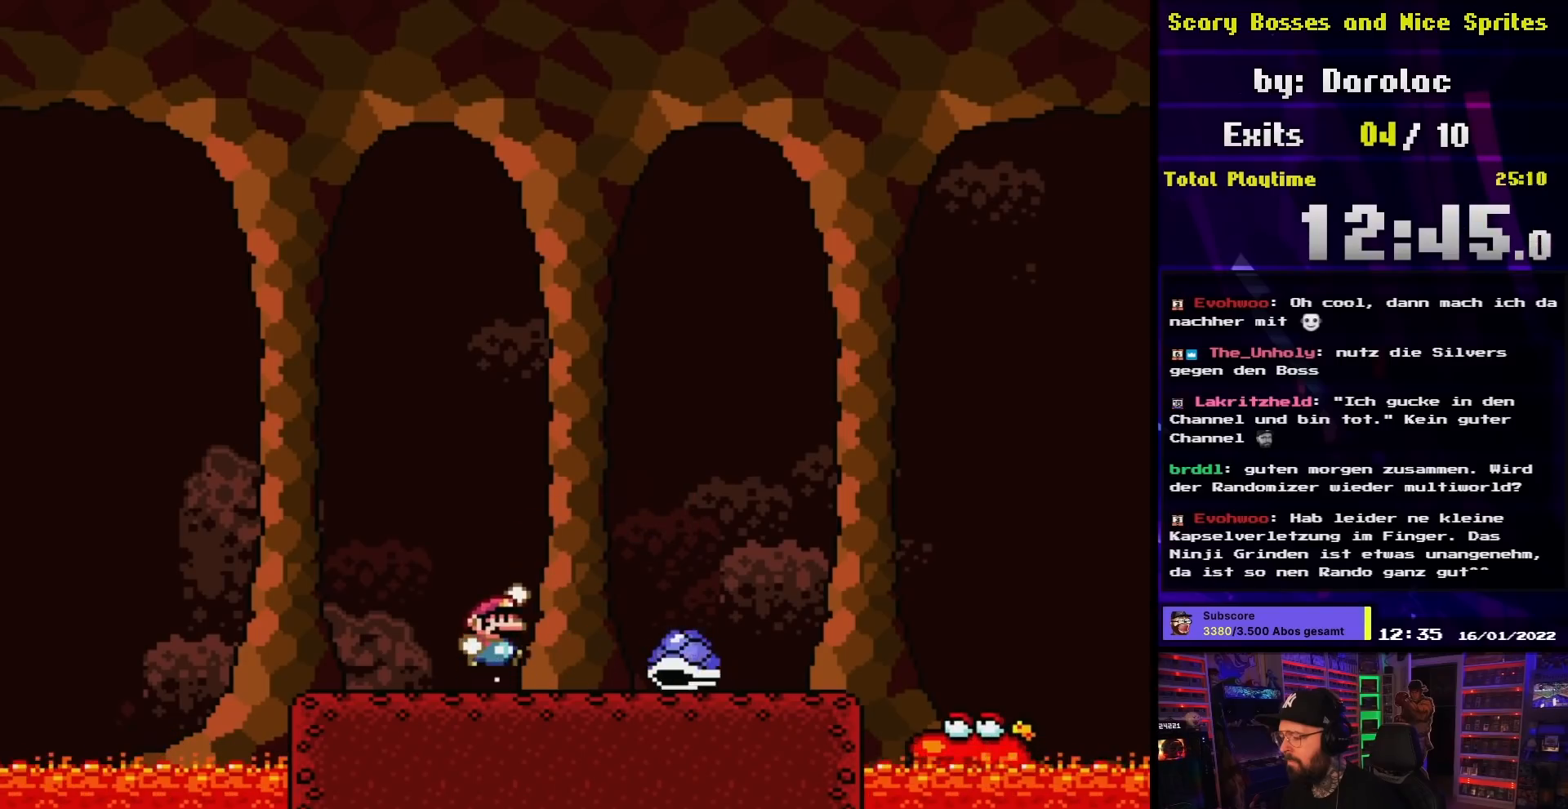
{"buttons": ["Y", "DPAD_LEFT"], "events": [[17, "B", "down"], [33, "DPAD_RIGHT", "down"], [100, "B", "up"], [217, "B", "down"], [417, "B", "up"], [450, "DPAD_RIGHT", "up"], [500, "DPAD_LEFT", "down"]]}
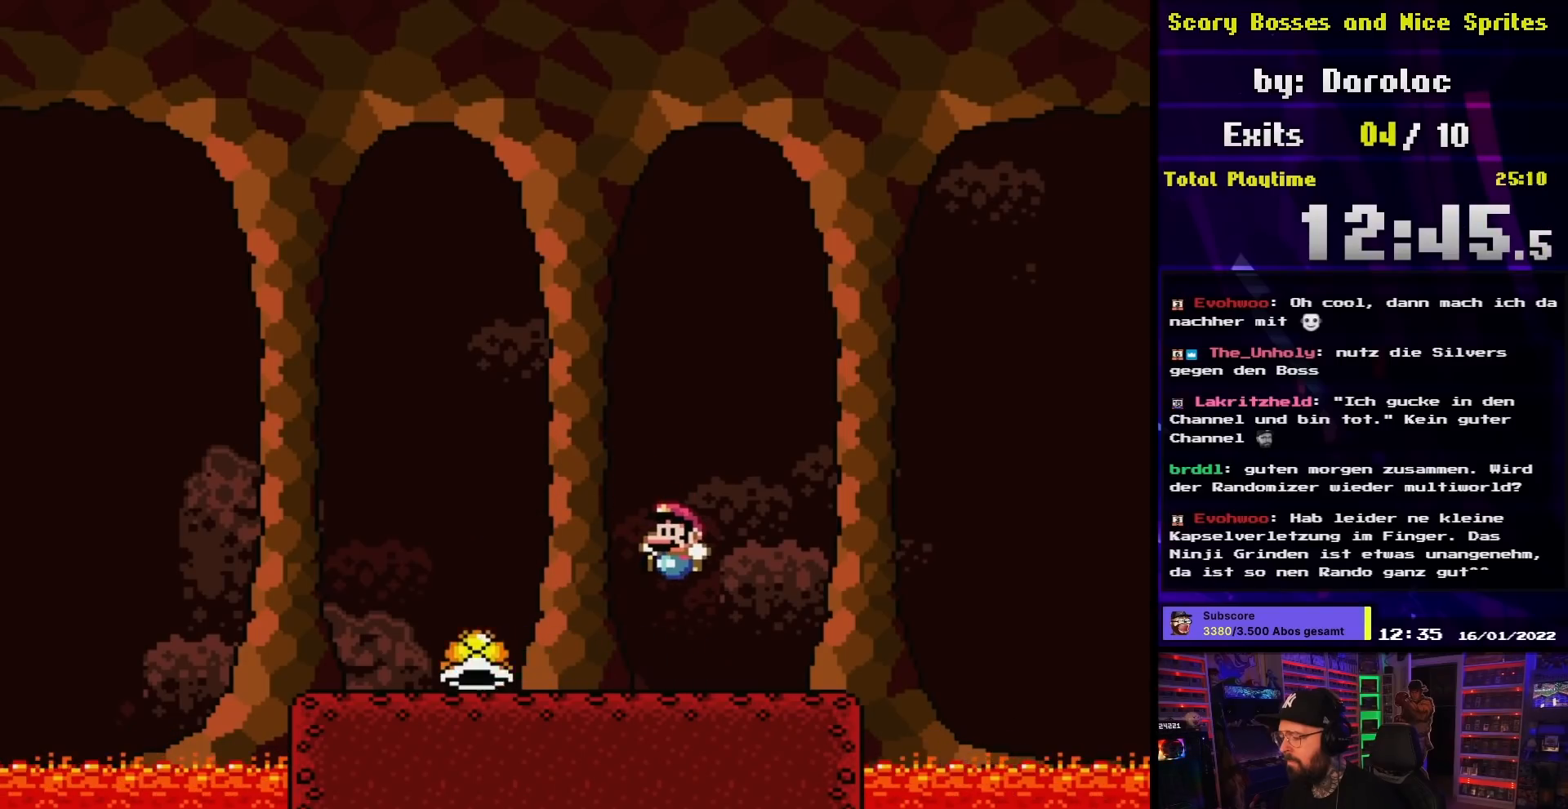
{"buttons": ["Y"], "events": [[133, "DPAD_LEFT", "up"], [217, "DPAD_LEFT", "down"], [250, "B", "down"], [283, "B", "up"], [417, "DPAD_LEFT", "up"]]}
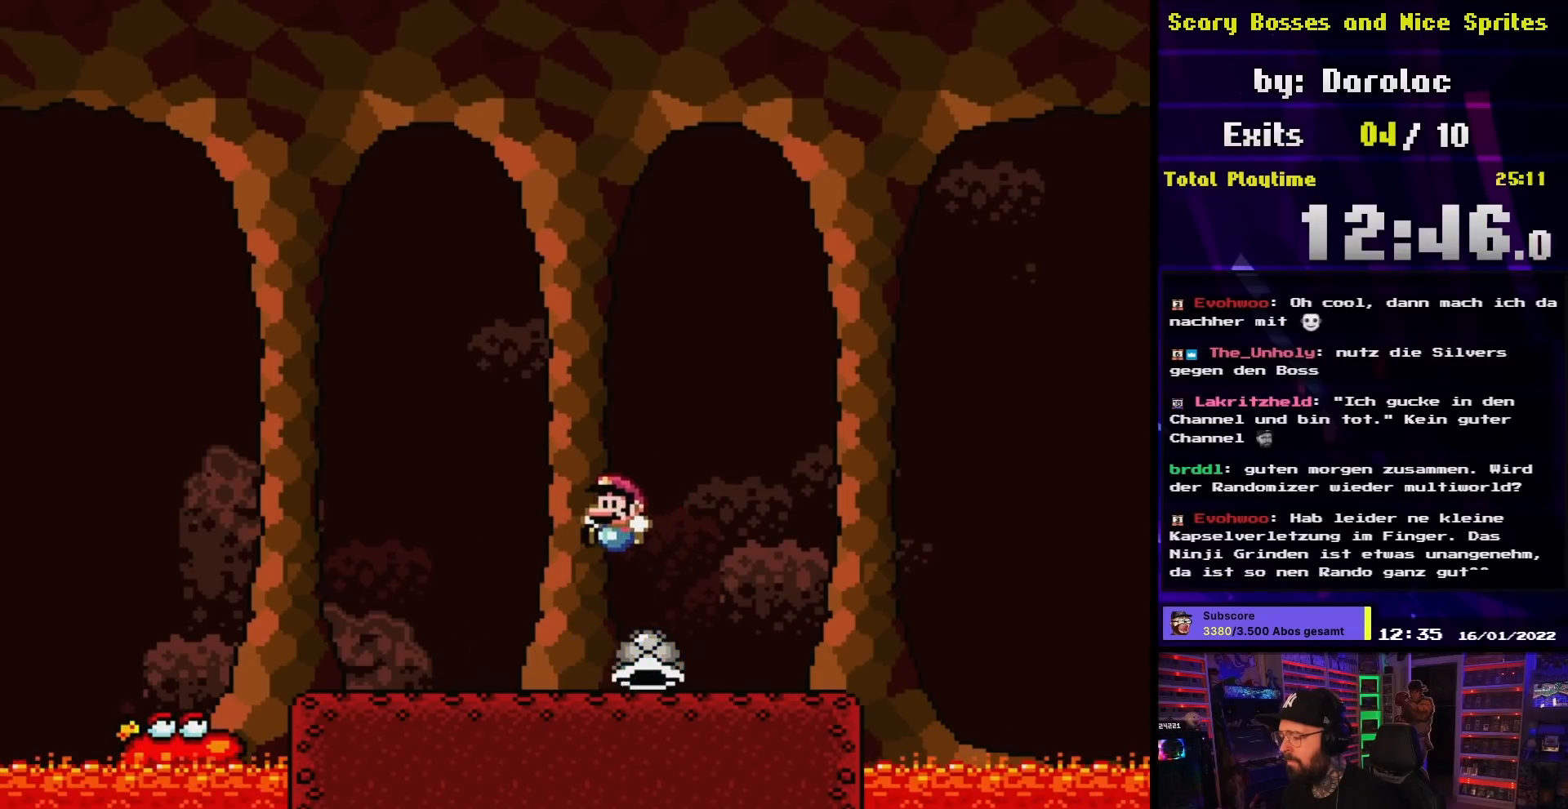
{"buttons": ["Y", "DPAD_RIGHT"], "events": [[117, "DPAD_RIGHT", "down"], [183, "DPAD_RIGHT", "up"], [333, "DPAD_LEFT", "down"], [383, "B", "down"], [383, "DPAD_LEFT", "up"], [483, "DPAD_RIGHT", "down"], [500, "B", "up"]]}
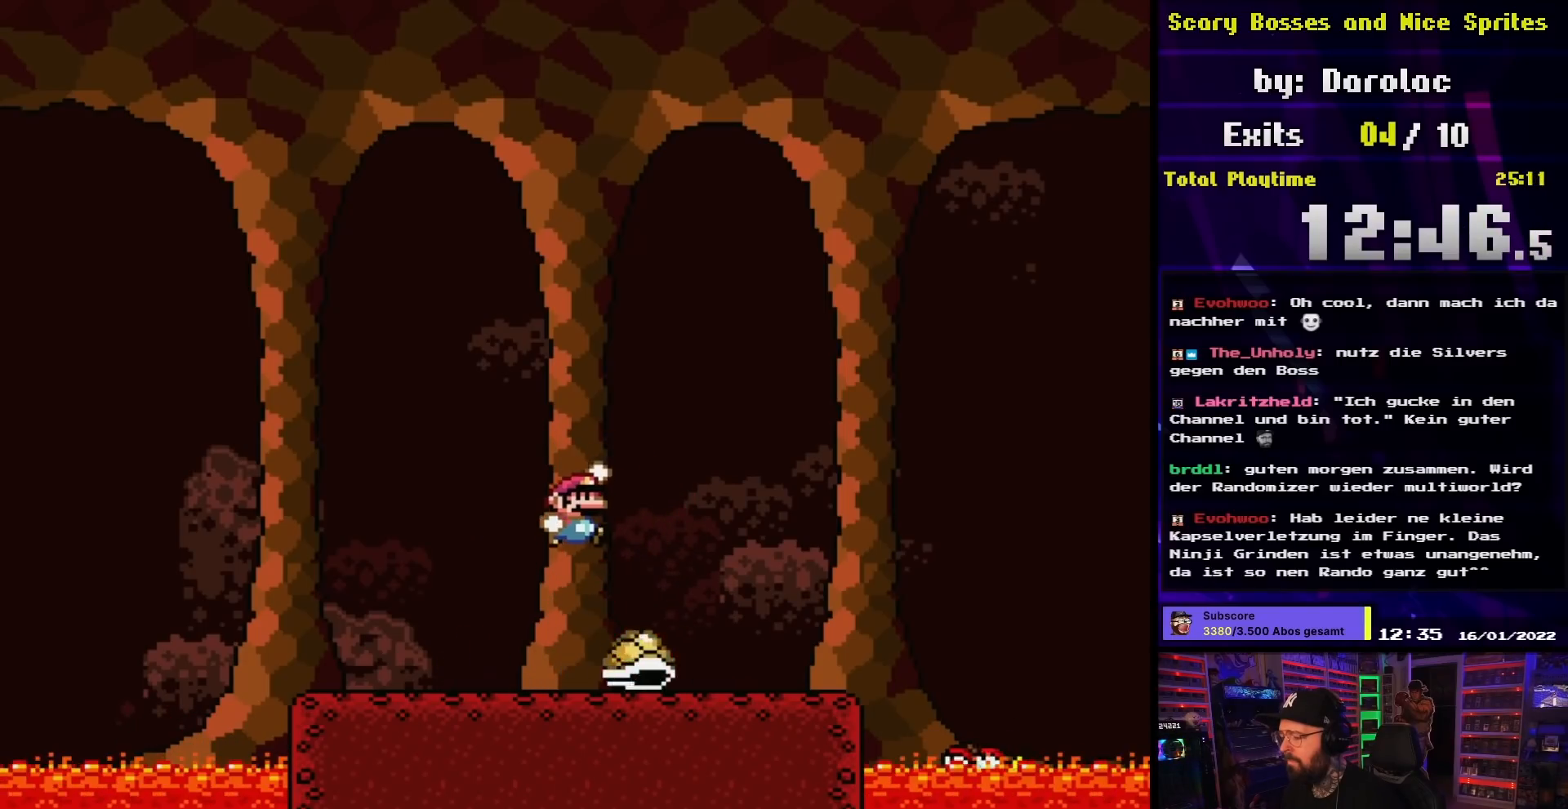
{"buttons": ["Y"], "events": [[100, "B", "down"], [217, "B", "up"], [217, "DPAD_RIGHT", "up"], [333, "DPAD_LEFT", "down"], [433, "DPAD_LEFT", "up"]]}
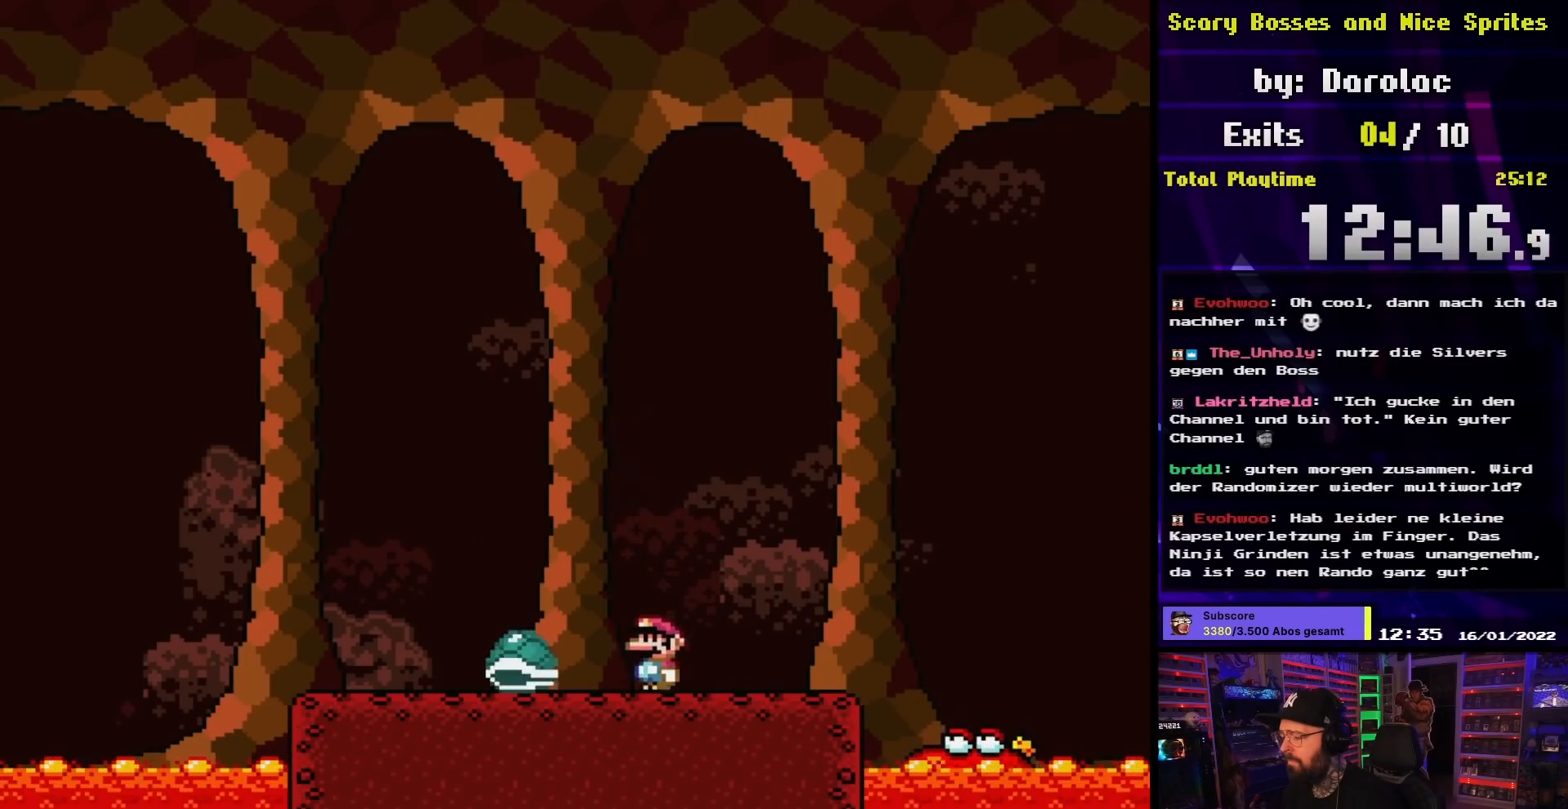
{"buttons": ["Y"], "events": [[67, "B", "down"], [100, "DPAD_LEFT", "down"], [133, "B", "up"], [217, "DPAD_LEFT", "up"]]}
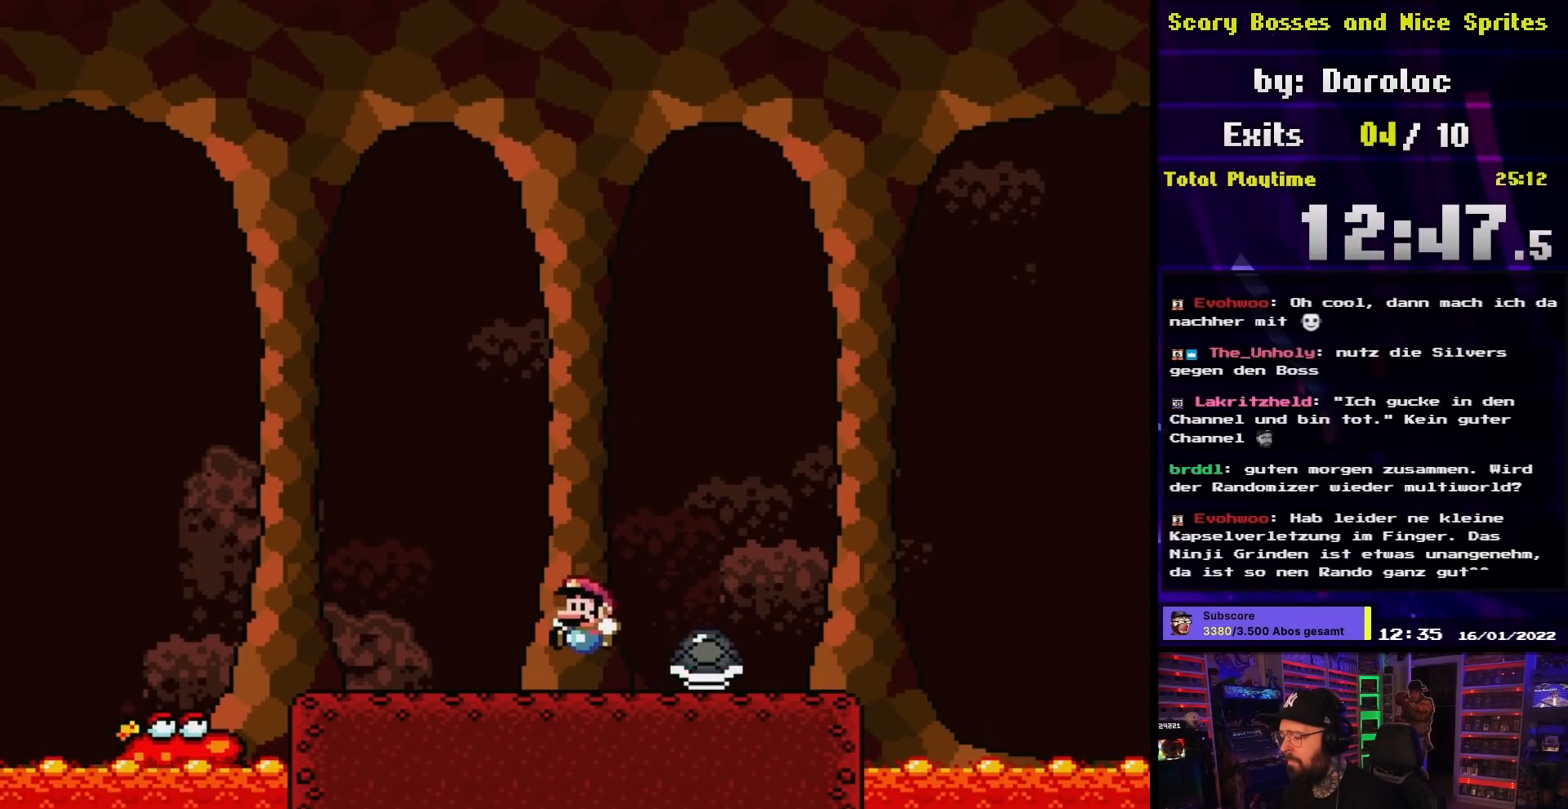
{"buttons": ["Y", "DPAD_RIGHT"], "events": [[117, "B", "down"], [183, "DPAD_RIGHT", "down"], [200, "B", "up"]]}
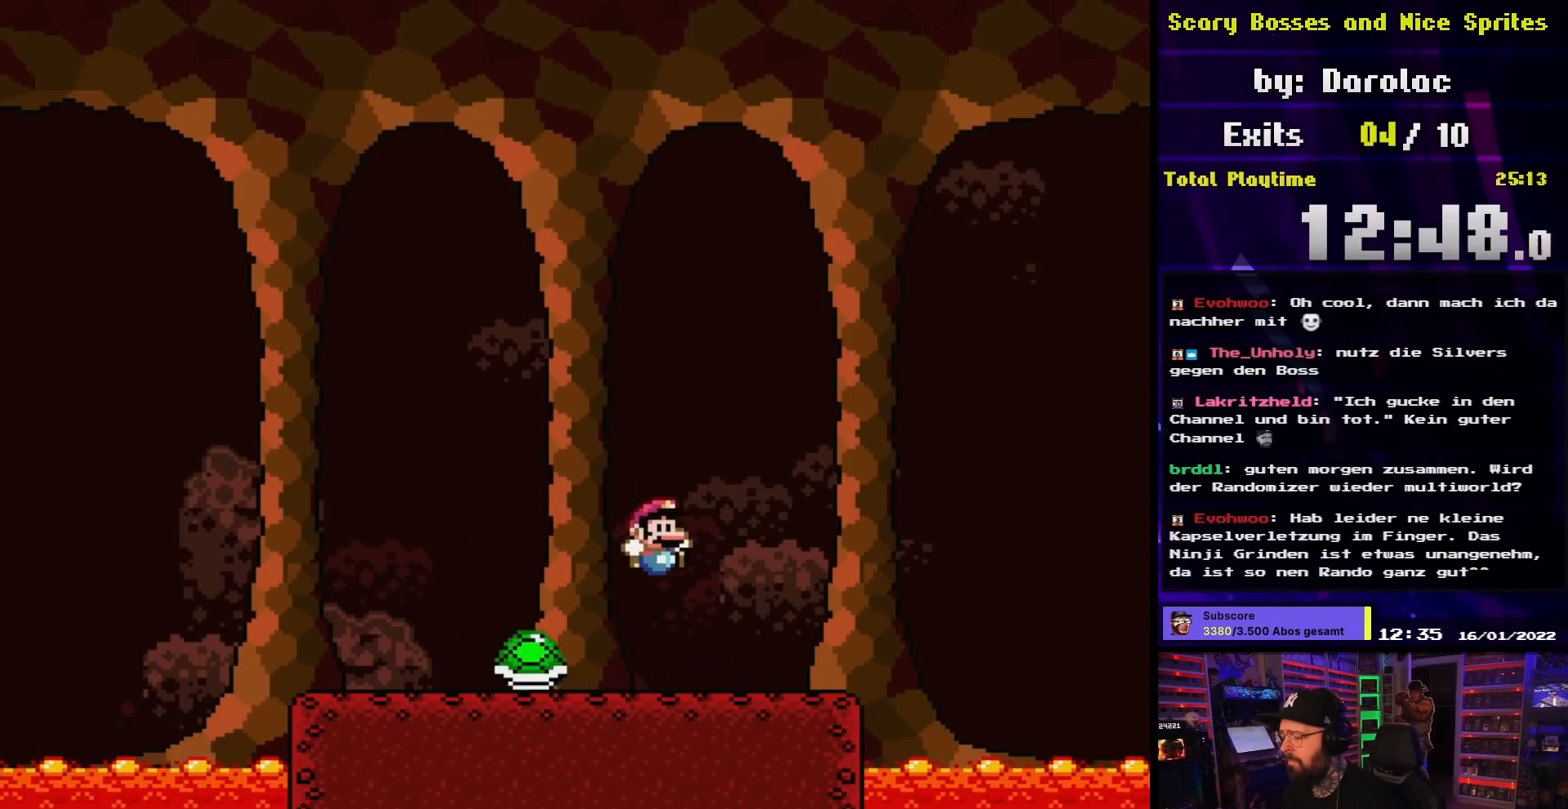
{"buttons": ["B", "Y", "DPAD_LEFT"], "events": [[17, "DPAD_RIGHT", "up"], [100, "DPAD_RIGHT", "down"], [267, "B", "down"], [350, "DPAD_LEFT", "down"], [350, "DPAD_RIGHT", "up"], [350, "DPAD_UP", "down"], [367, "DPAD_UP", "up"], [383, "B", "up"], [450, "B", "down"]]}
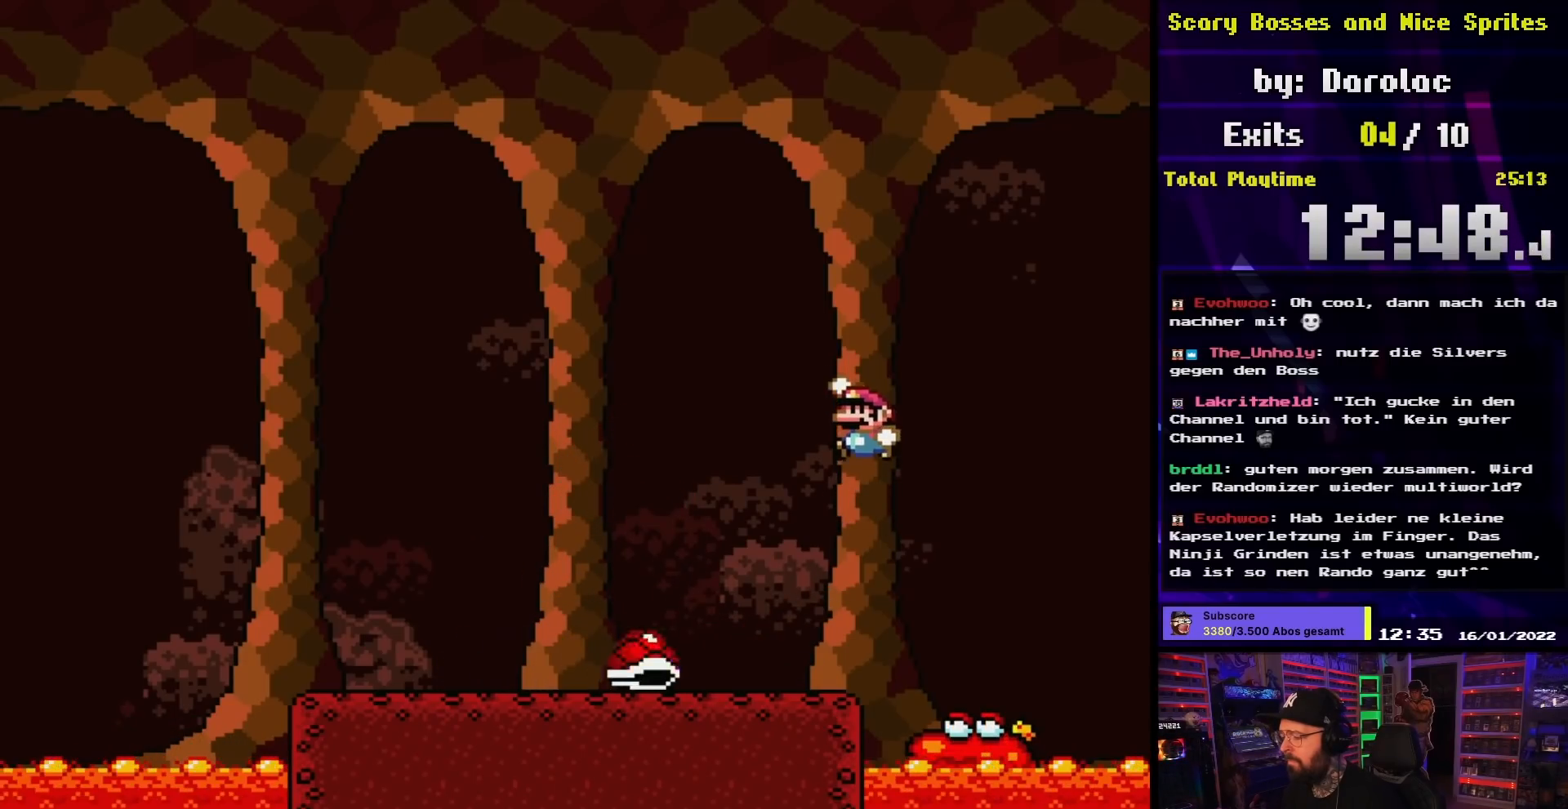
{"buttons": ["B", "Y", "DPAD_LEFT"], "events": [[433, "DPAD_DOWN", "down"], [433, "DPAD_LEFT", "up"], [450, "DPAD_DOWN", "up"], [450, "DPAD_LEFT", "down"]]}
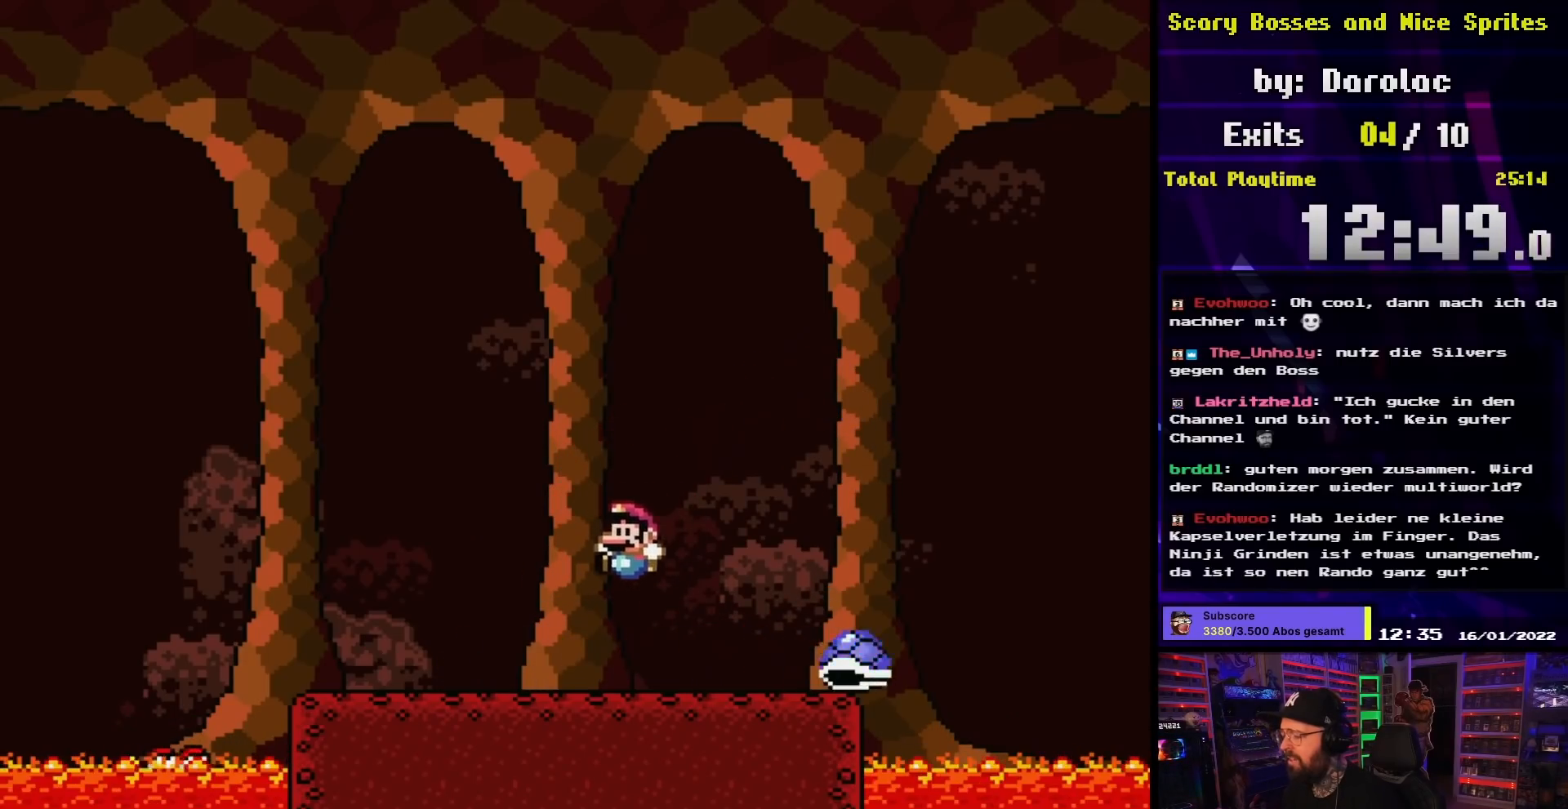
{"buttons": ["B", "Y", "DPAD_RIGHT"], "events": [[183, "DPAD_DOWN", "down"], [200, "DPAD_DOWN", "up"], [200, "DPAD_LEFT", "up"], [200, "DPAD_RIGHT", "down"], [250, "B", "up"], [333, "DPAD_RIGHT", "up"], [350, "DPAD_LEFT", "down"], [450, "B", "down"], [450, "DPAD_LEFT", "up"], [467, "DPAD_RIGHT", "down"]]}
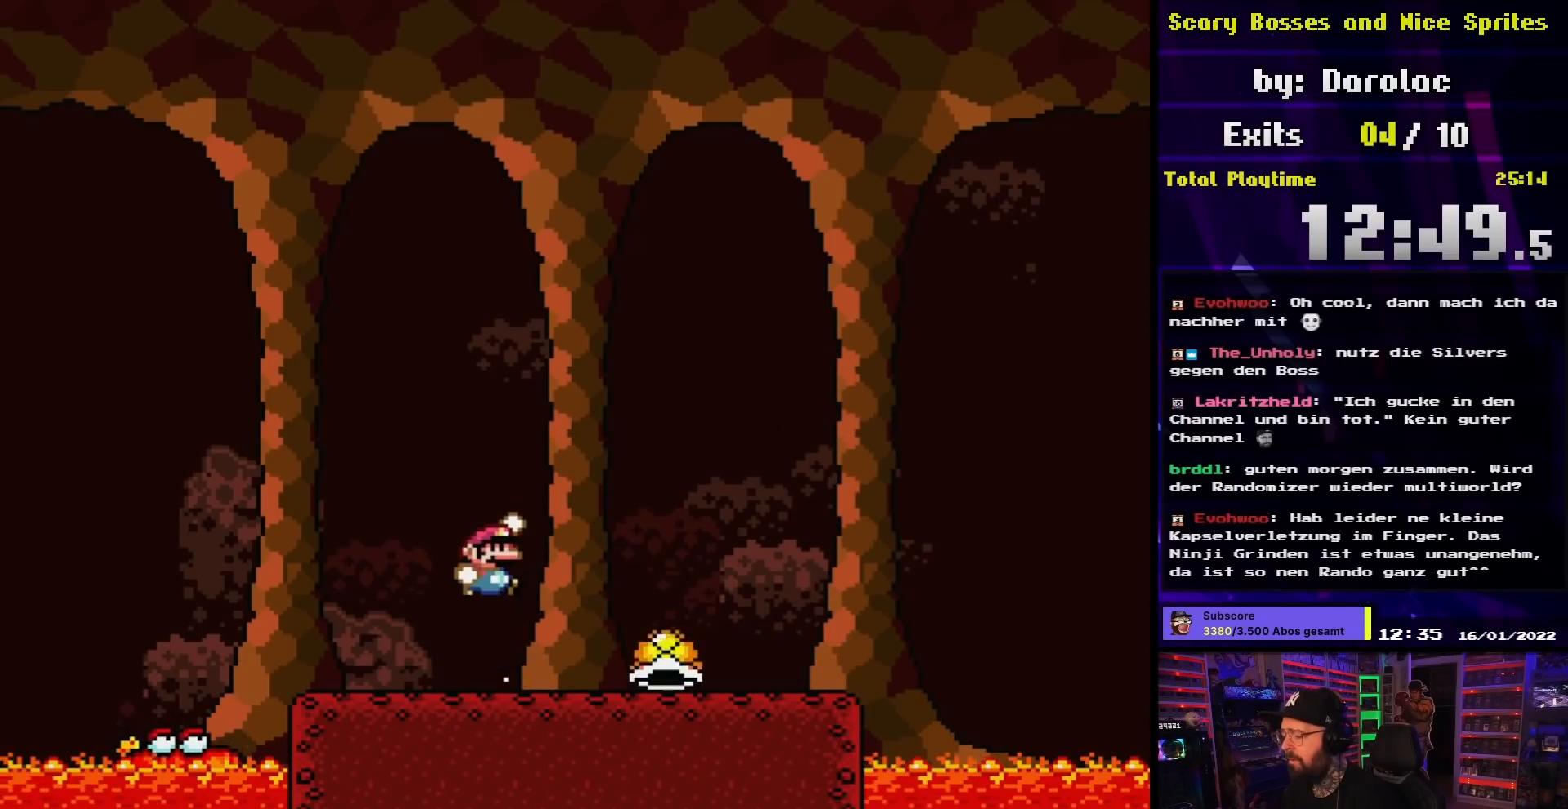
{"buttons": ["Y", "DPAD_LEFT"], "events": [[50, "B", "up"], [433, "DPAD_LEFT", "down"], [433, "DPAD_RIGHT", "up"]]}
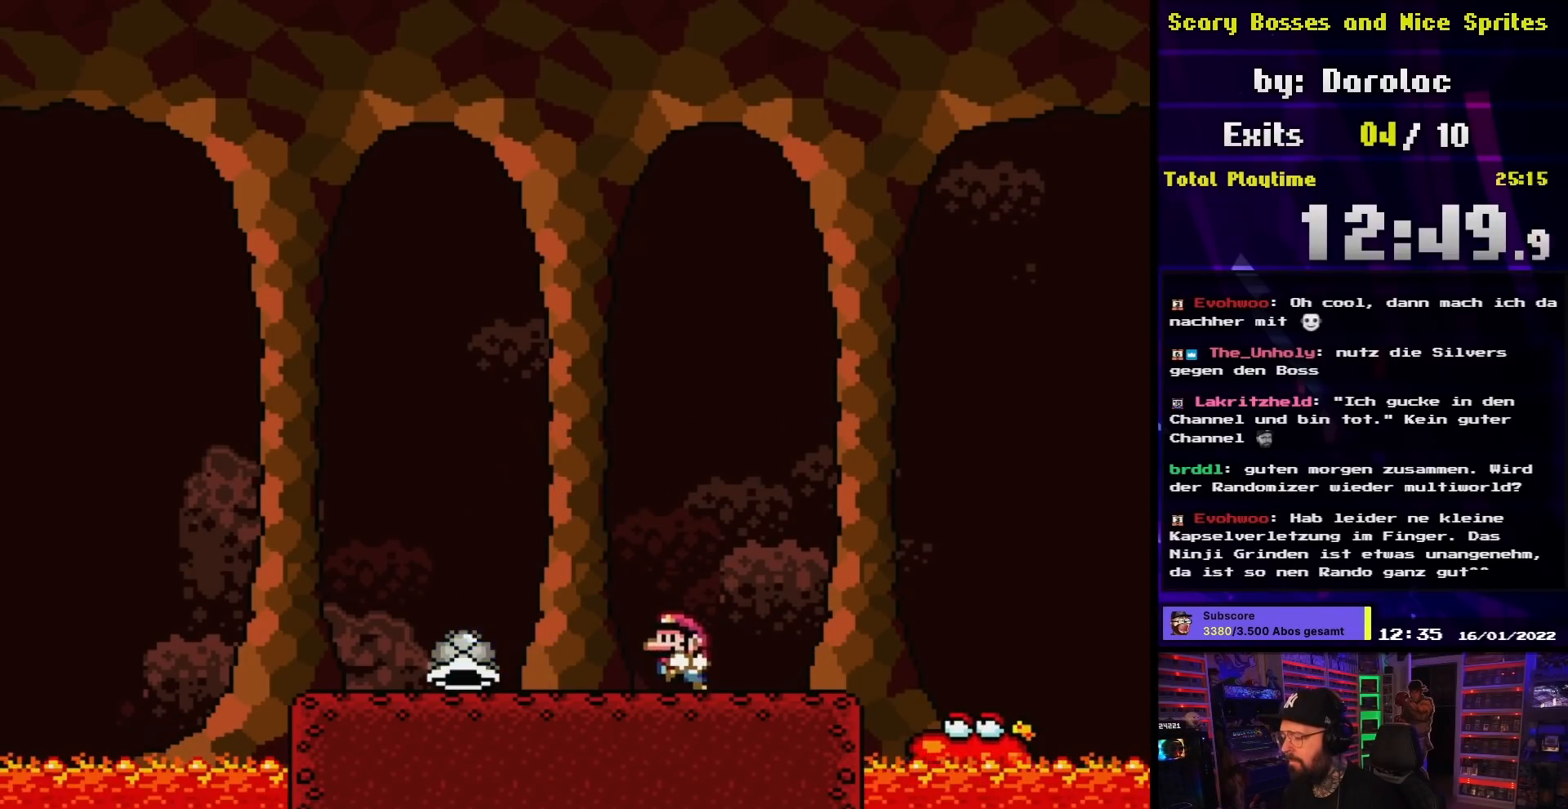
{"buttons": ["Y", "DPAD_RIGHT"], "events": [[83, "B", "down"], [150, "B", "up"], [417, "DPAD_LEFT", "up"], [467, "DPAD_RIGHT", "down"]]}
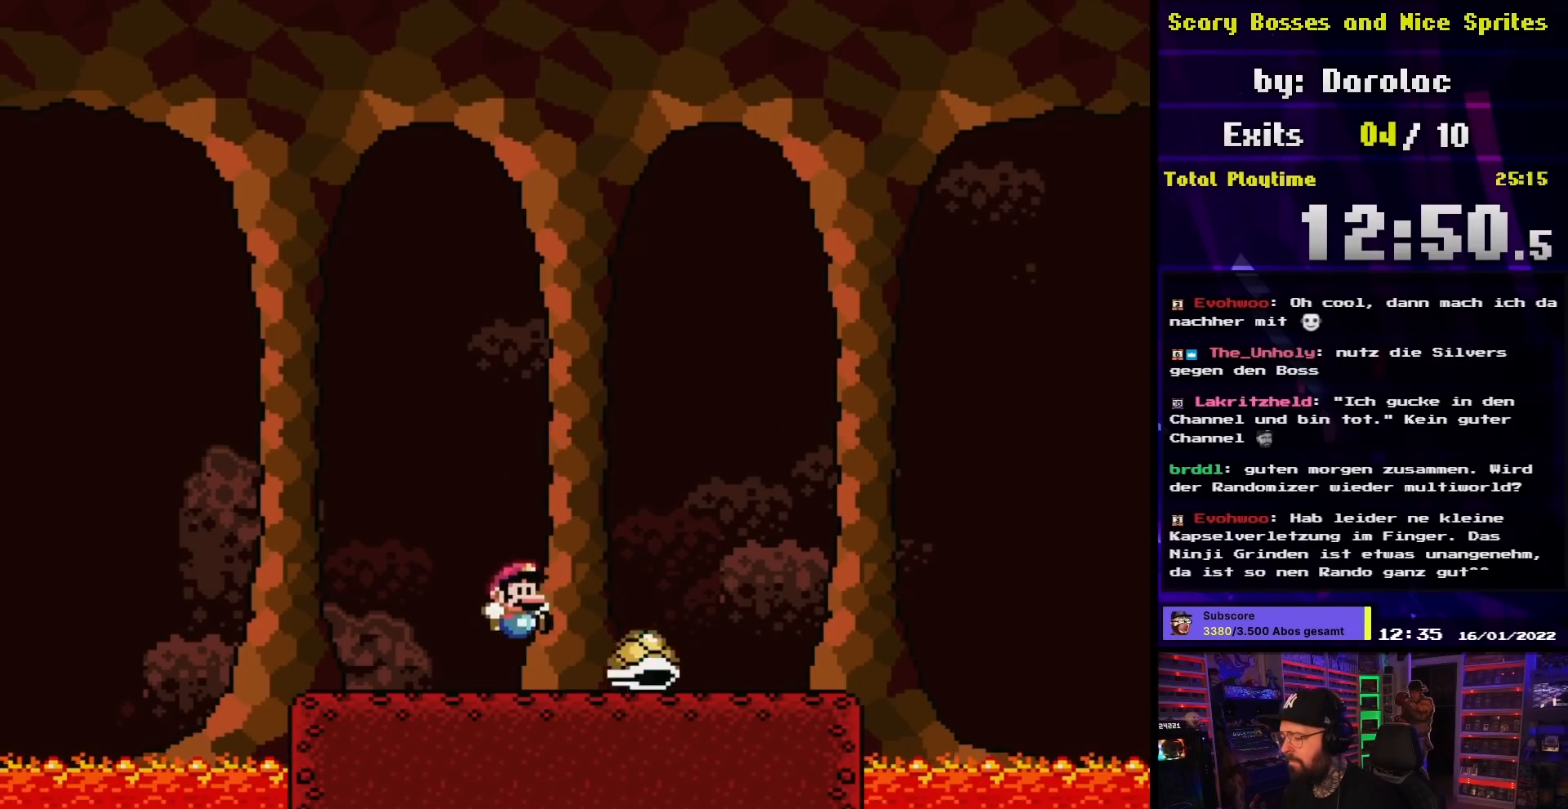
{"buttons": ["Y", "DPAD_RIGHT"], "events": [[133, "B", "down"], [200, "B", "up"]]}
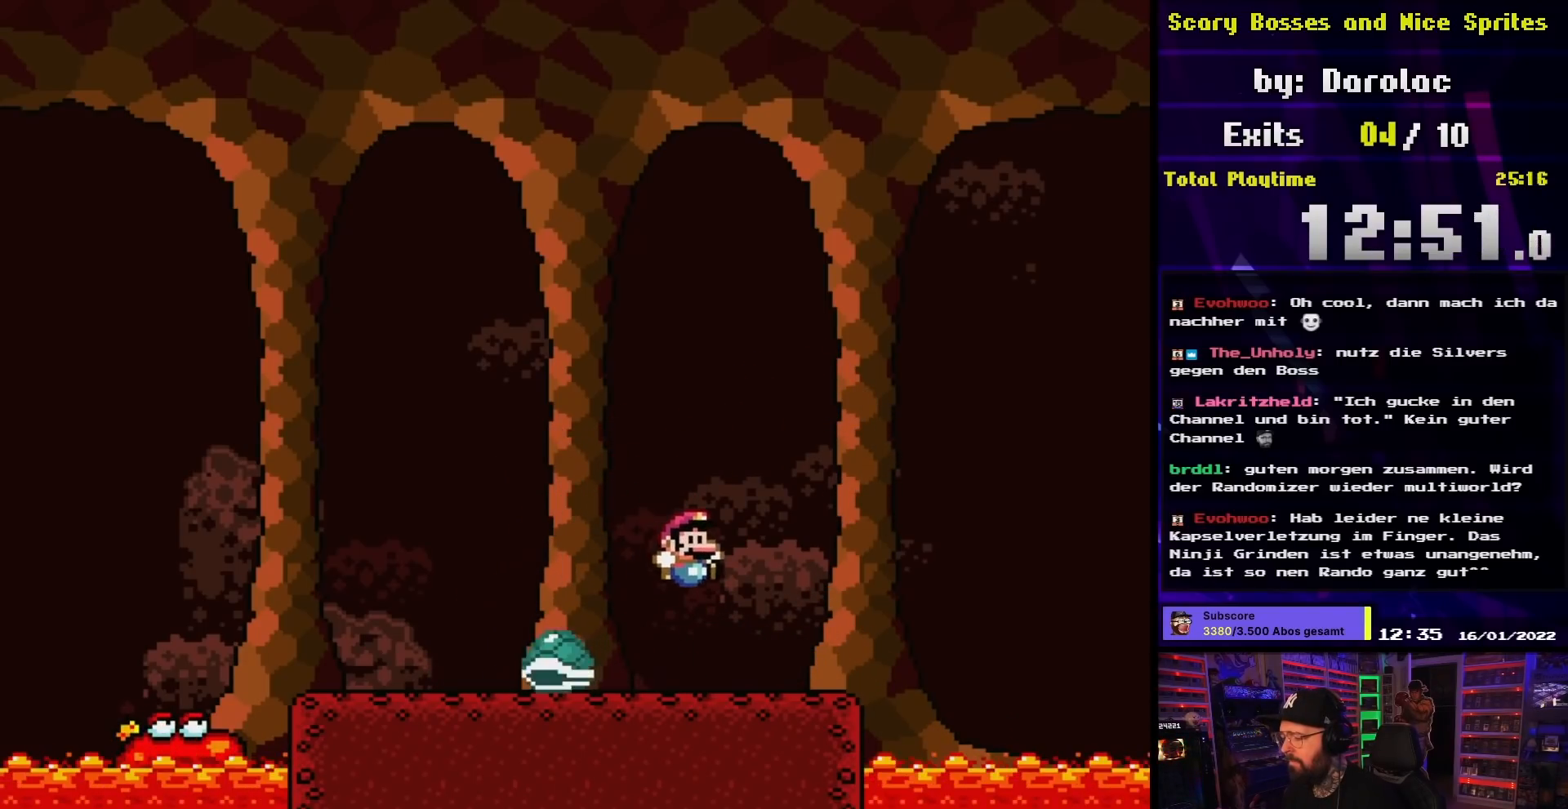
{"buttons": ["B", "Y"], "events": [[200, "B", "down"], [300, "DPAD_RIGHT", "up"], [300, "DPAD_UP", "down"], [317, "DPAD_LEFT", "down"], [317, "DPAD_UP", "up"], [483, "DPAD_LEFT", "up"]]}
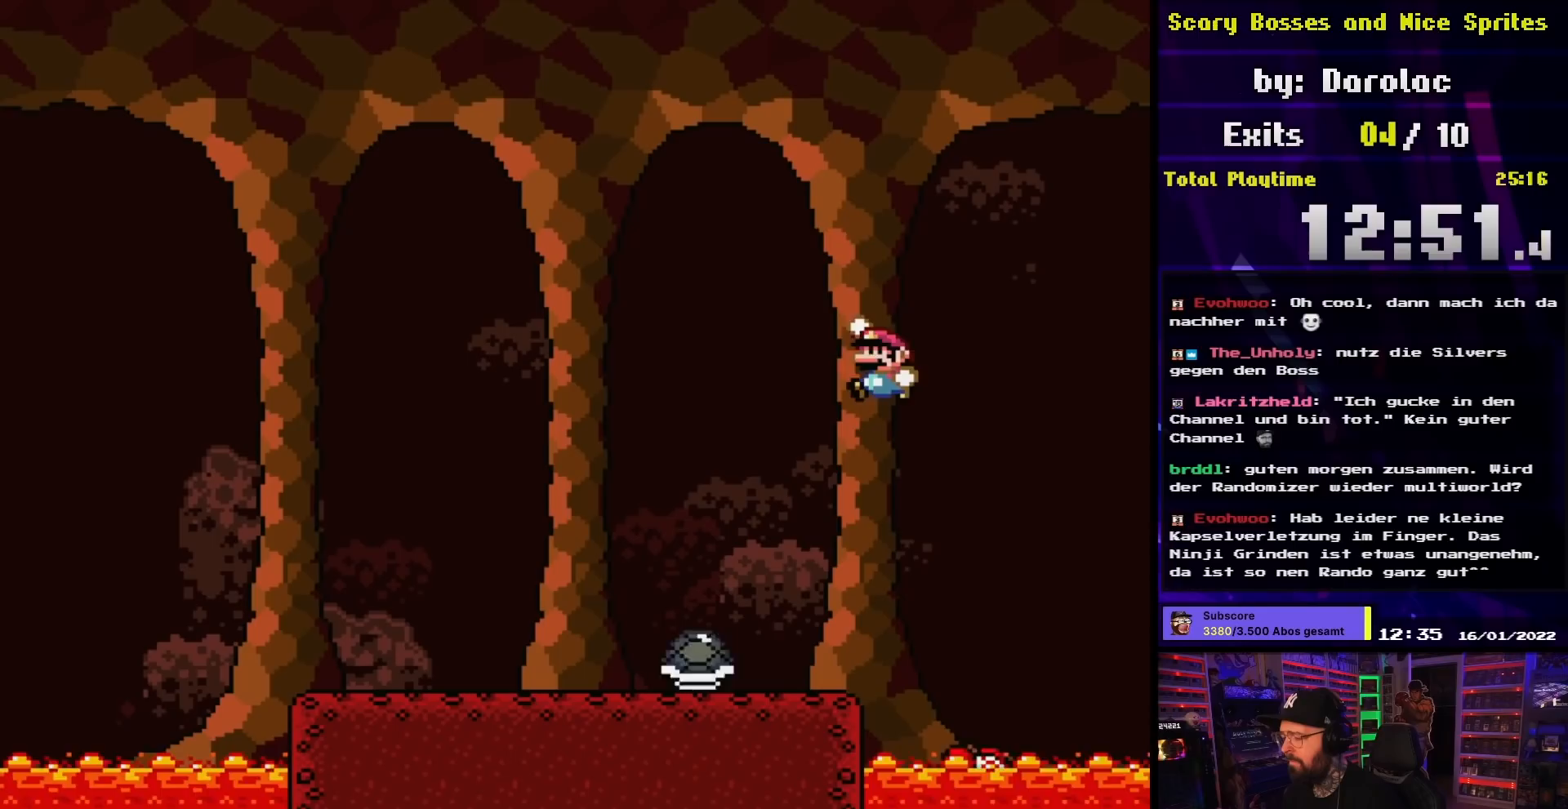
{"buttons": ["B", "Y", "DPAD_LEFT"], "events": [[17, "B", "up"], [117, "B", "down"], [200, "DPAD_LEFT", "down"]]}
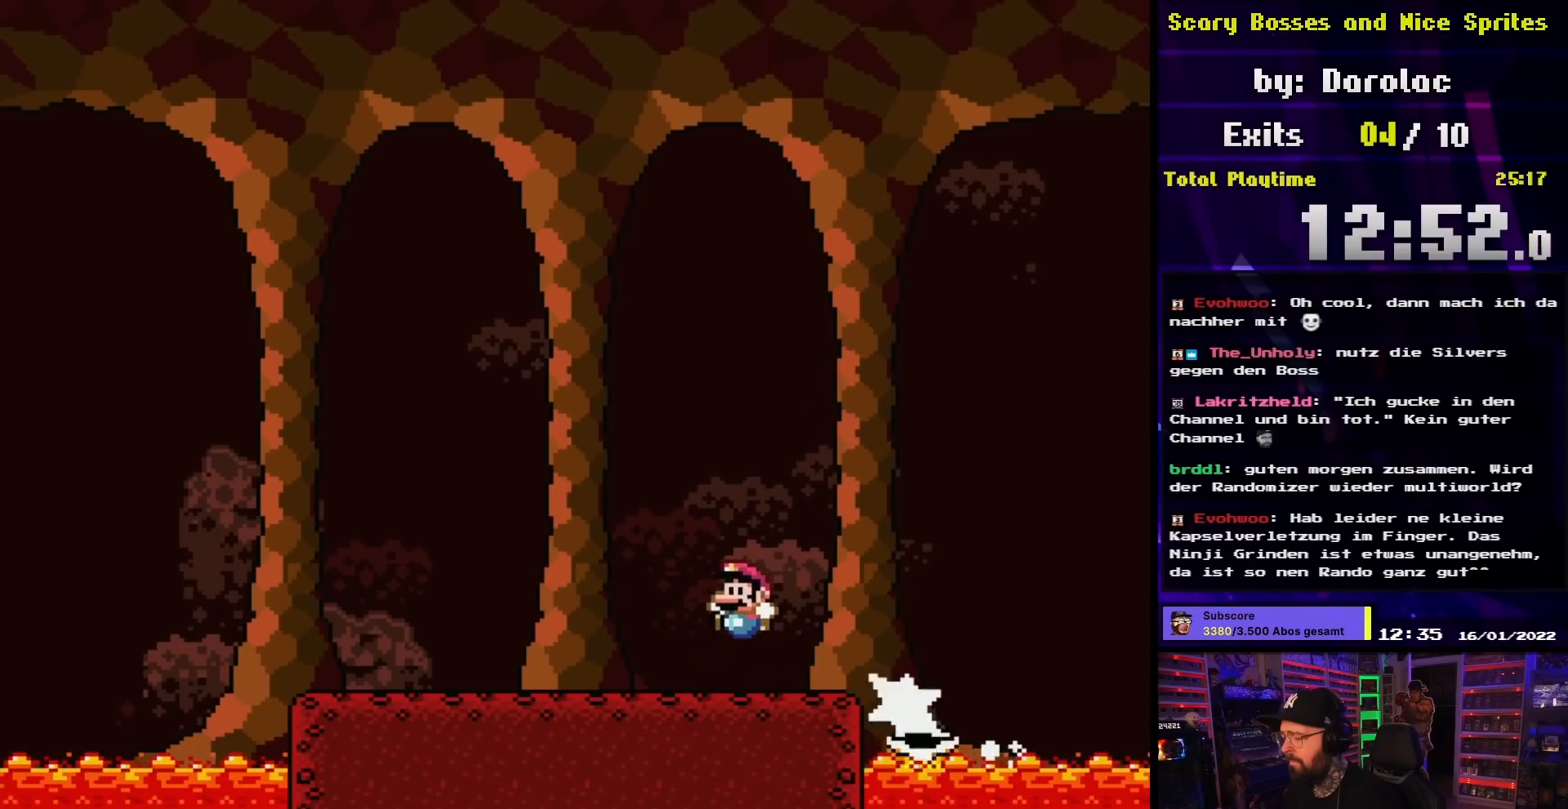
{"buttons": ["X"], "events": [[33, "B", "up"], [167, "DPAD_LEFT", "up"], [183, "Y", "up"], [200, "X", "down"], [217, "DPAD_RIGHT", "down"], [333, "DPAD_RIGHT", "up"]]}
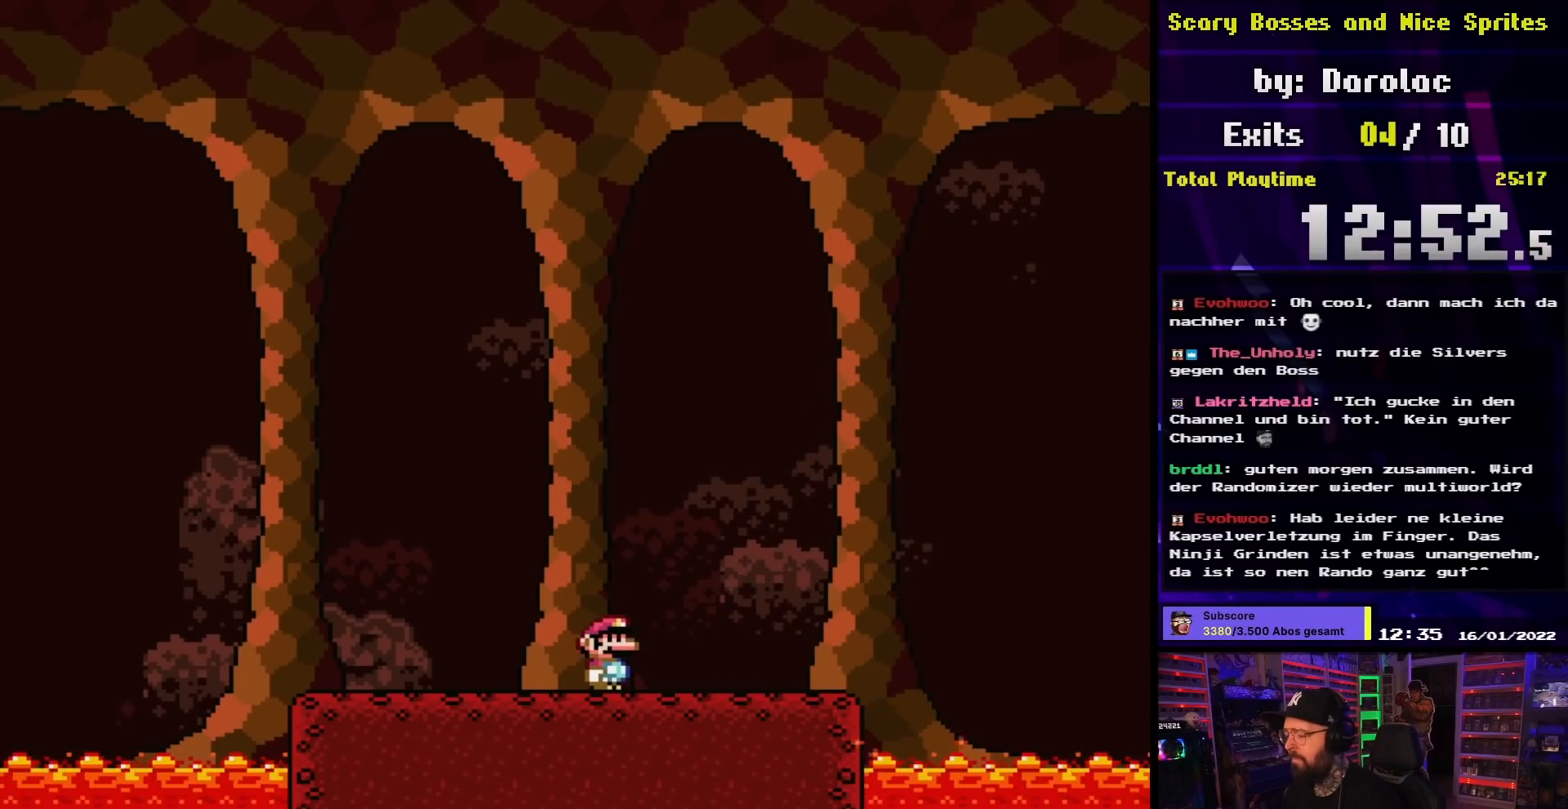
{"buttons": [], "events": [[50, "DPAD_LEFT", "down"], [283, "DPAD_LEFT", "up"], [350, "DPAD_RIGHT", "down"], [450, "DPAD_RIGHT", "up"], [467, "X", "up"]]}